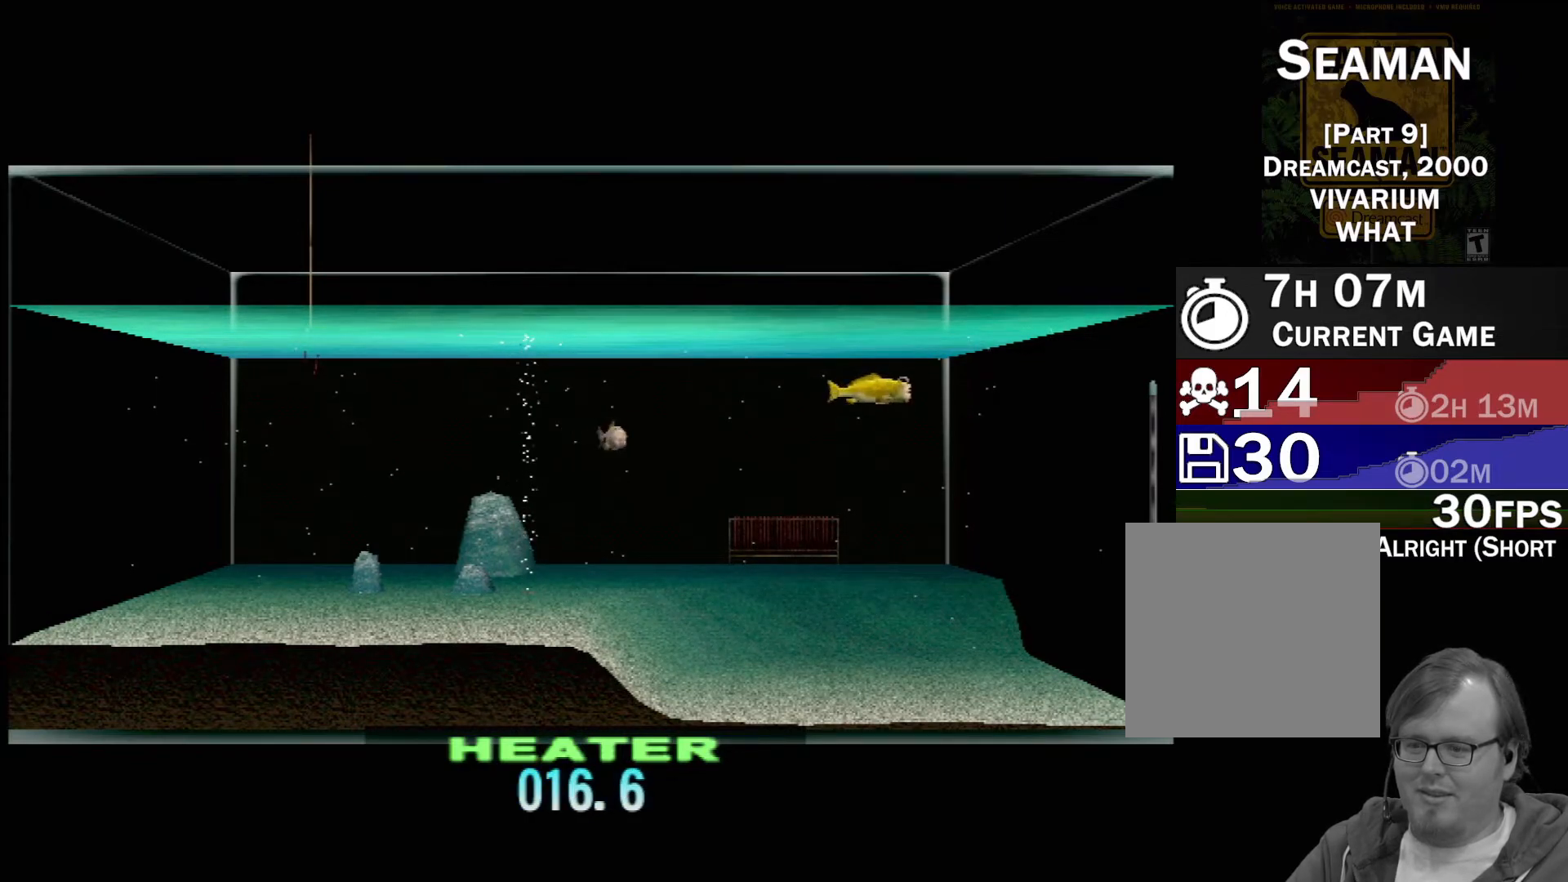
Gameplay with a controller (Xbox layout); each line is a JSON object with the inputs held at the frame after it. "events" lists button and stick changes between this image and that frame as [ms after this image, input, new state], when the widget could be followed in between. Not read: L1 L2 L3 R1 R3 SELECT right_stick.
{"buttons": ["DPAD_UP"], "left_stick": "center", "events": []}
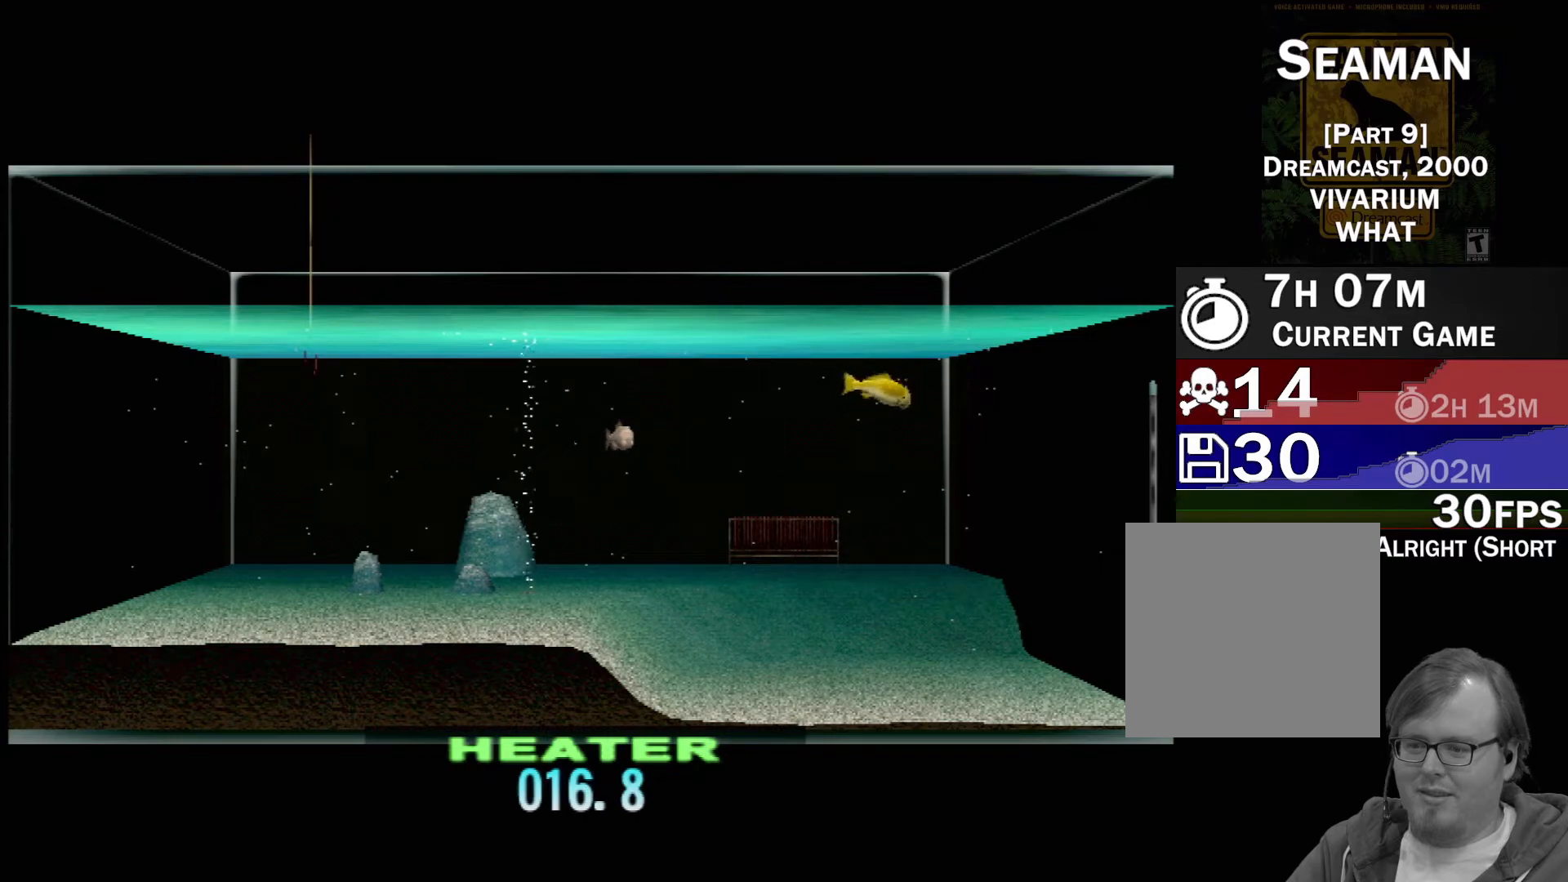
{"buttons": ["DPAD_UP"], "left_stick": "center", "events": []}
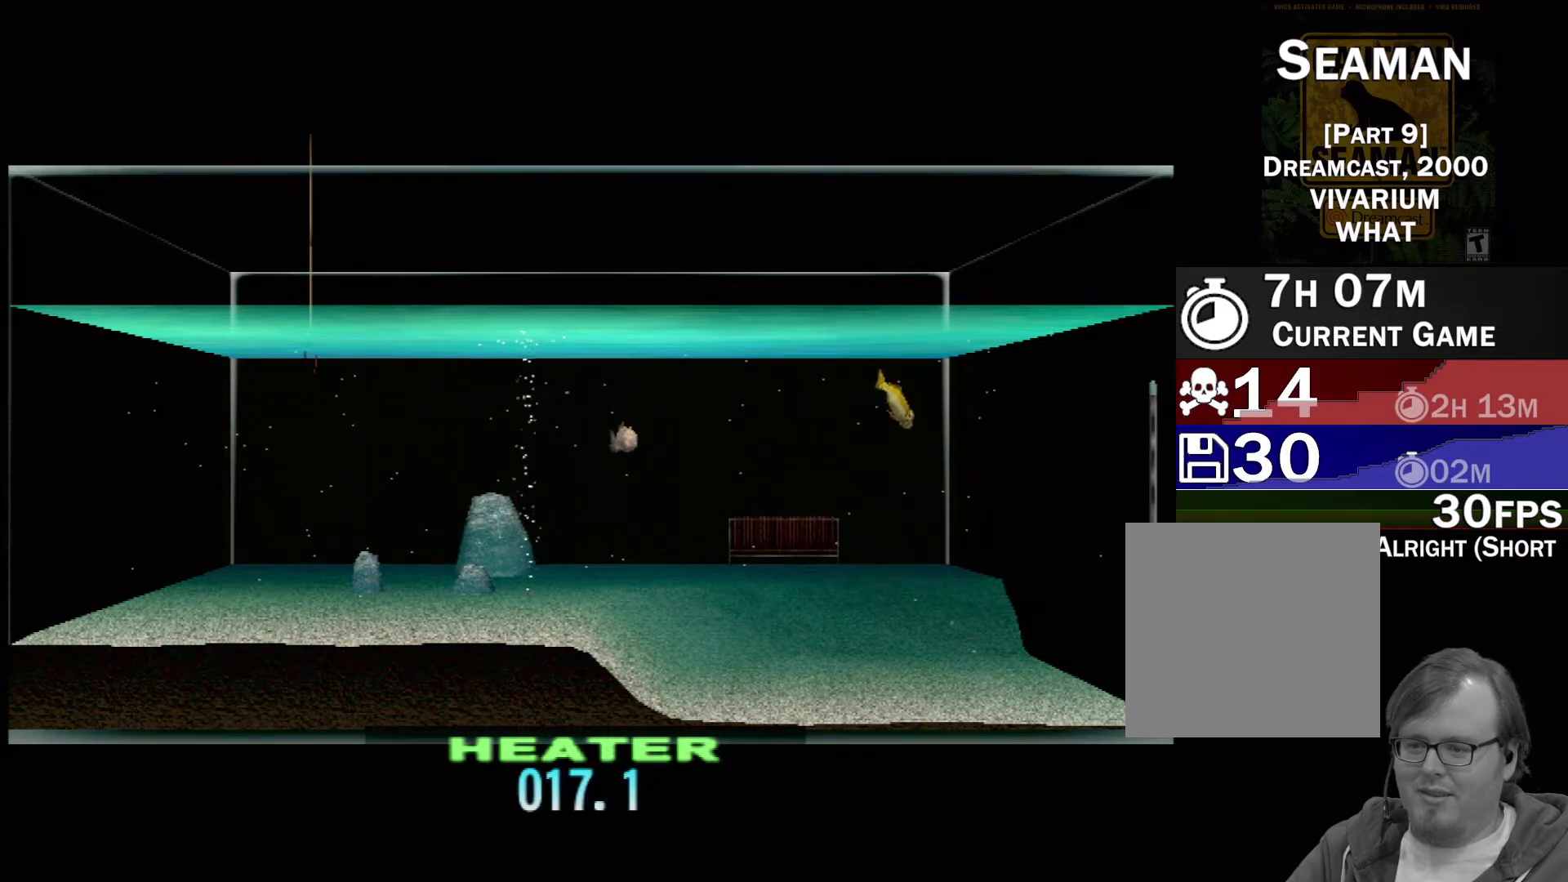
{"buttons": ["DPAD_UP"], "left_stick": "center", "events": []}
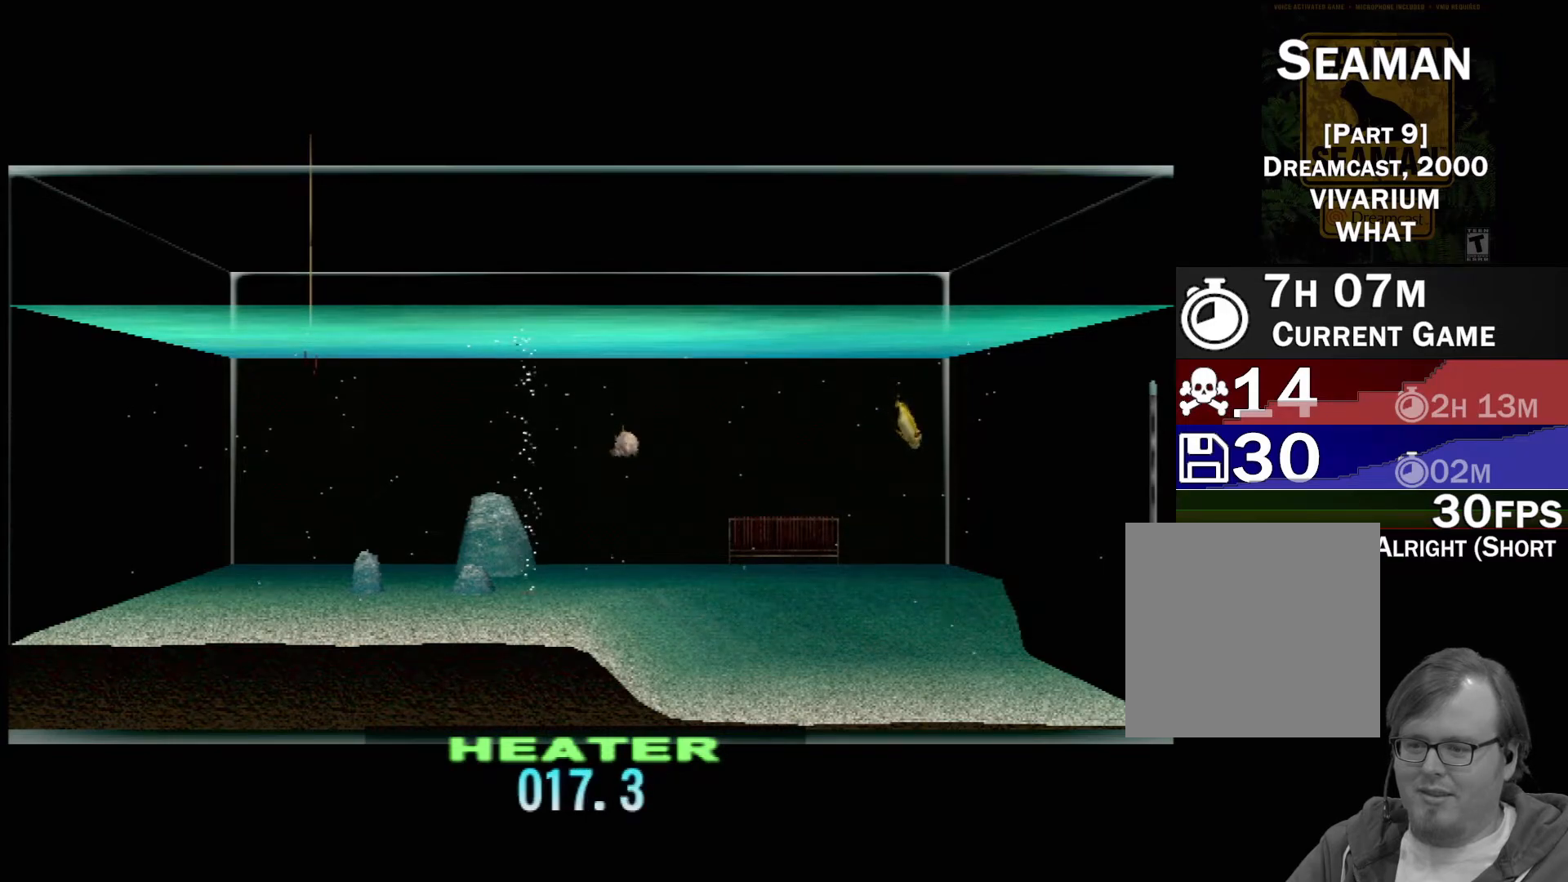
{"buttons": ["DPAD_UP"], "left_stick": "center", "events": []}
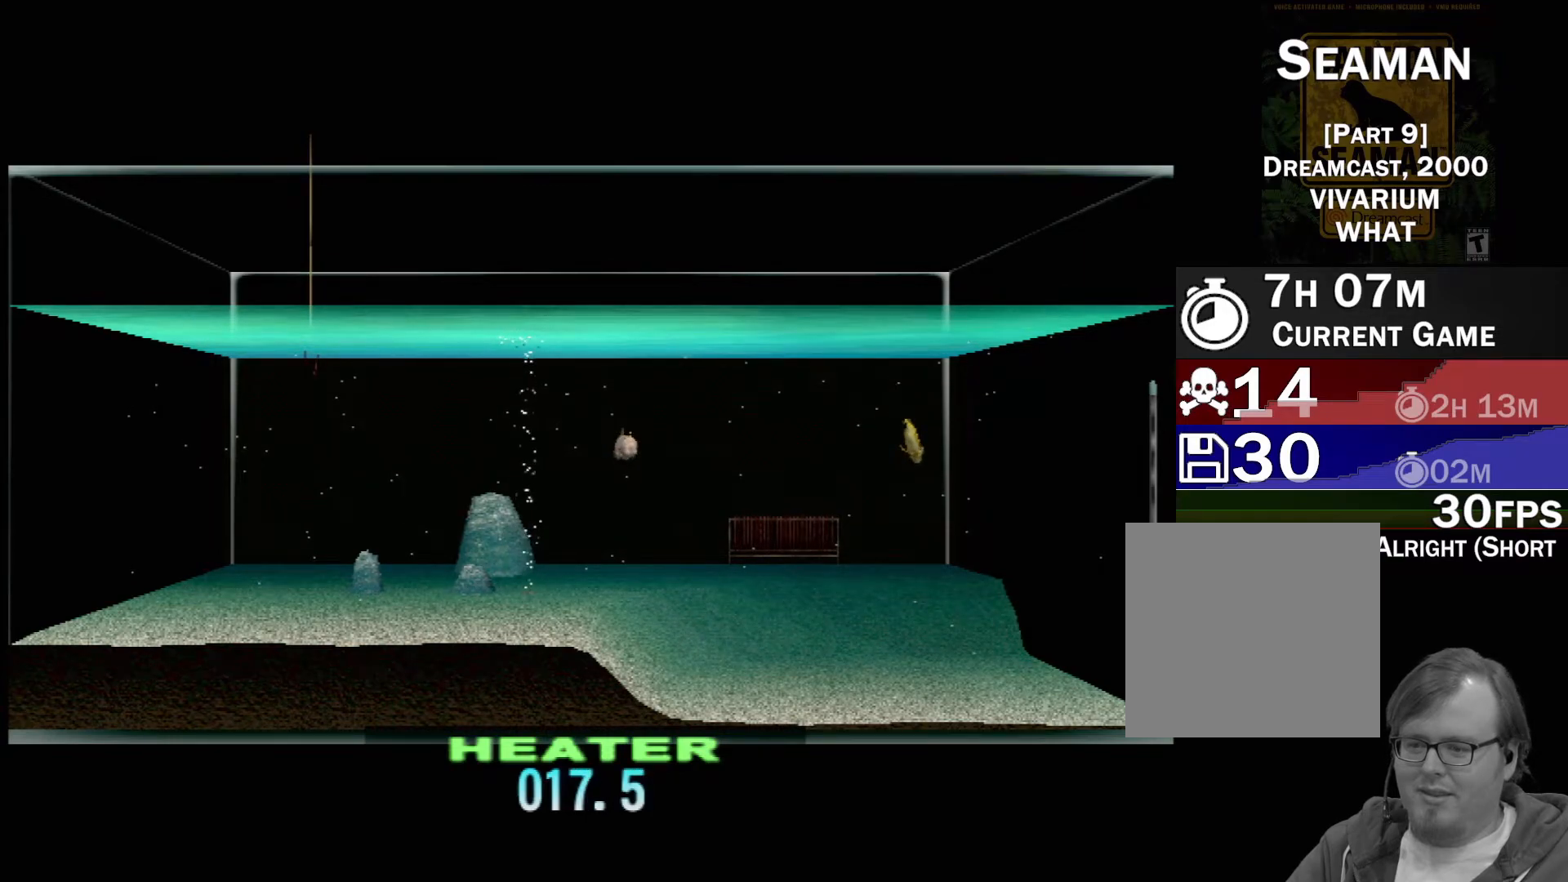
{"buttons": ["DPAD_UP"], "left_stick": "center", "events": []}
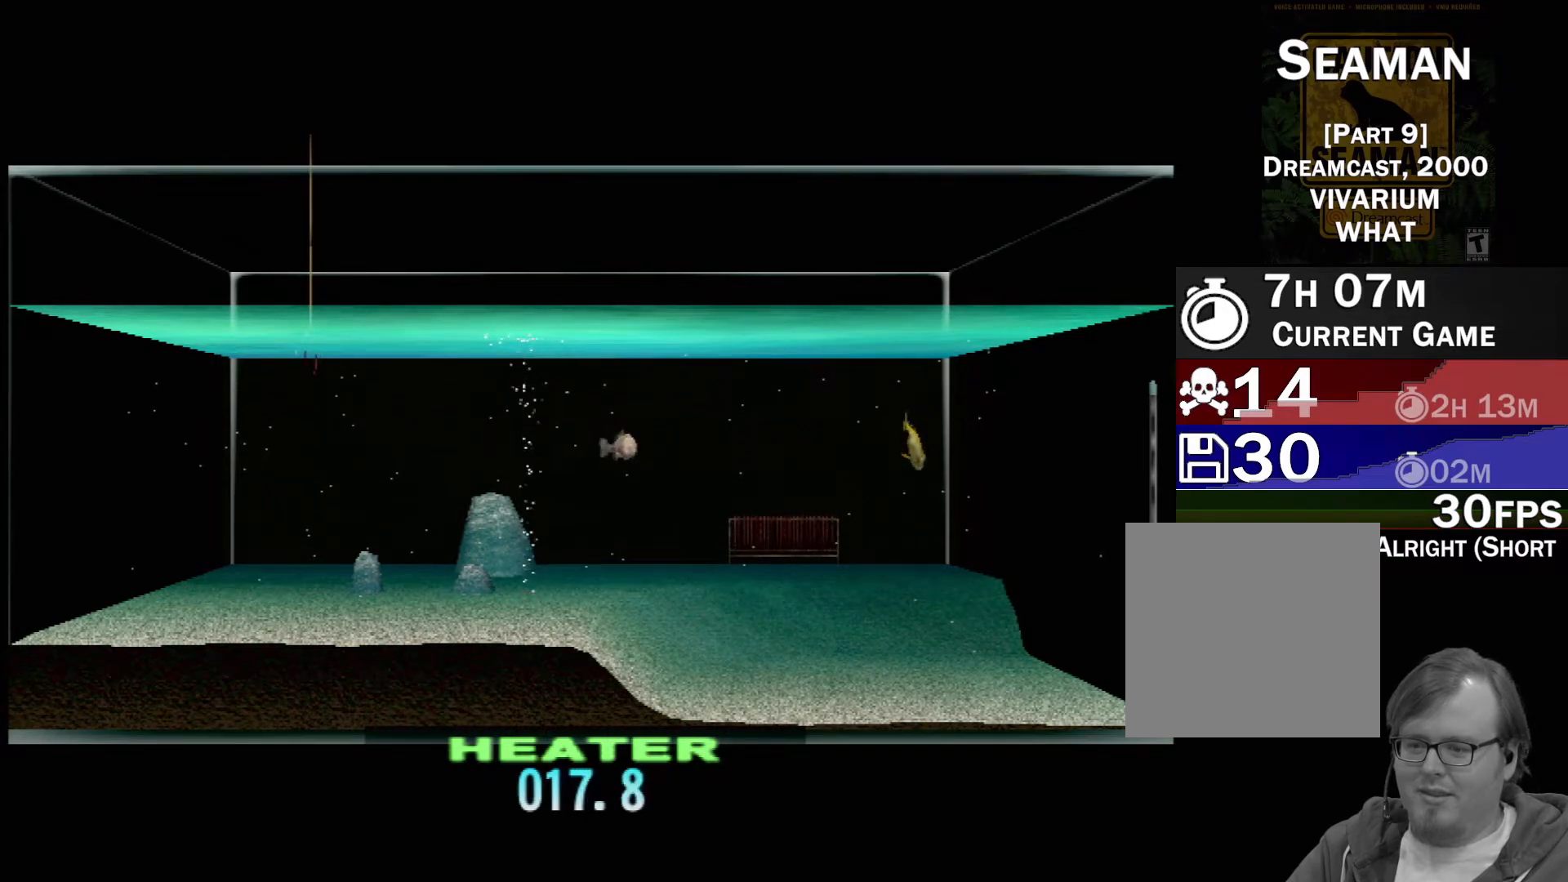
{"buttons": [], "left_stick": "center", "events": [[83, "DPAD_UP", "up"]]}
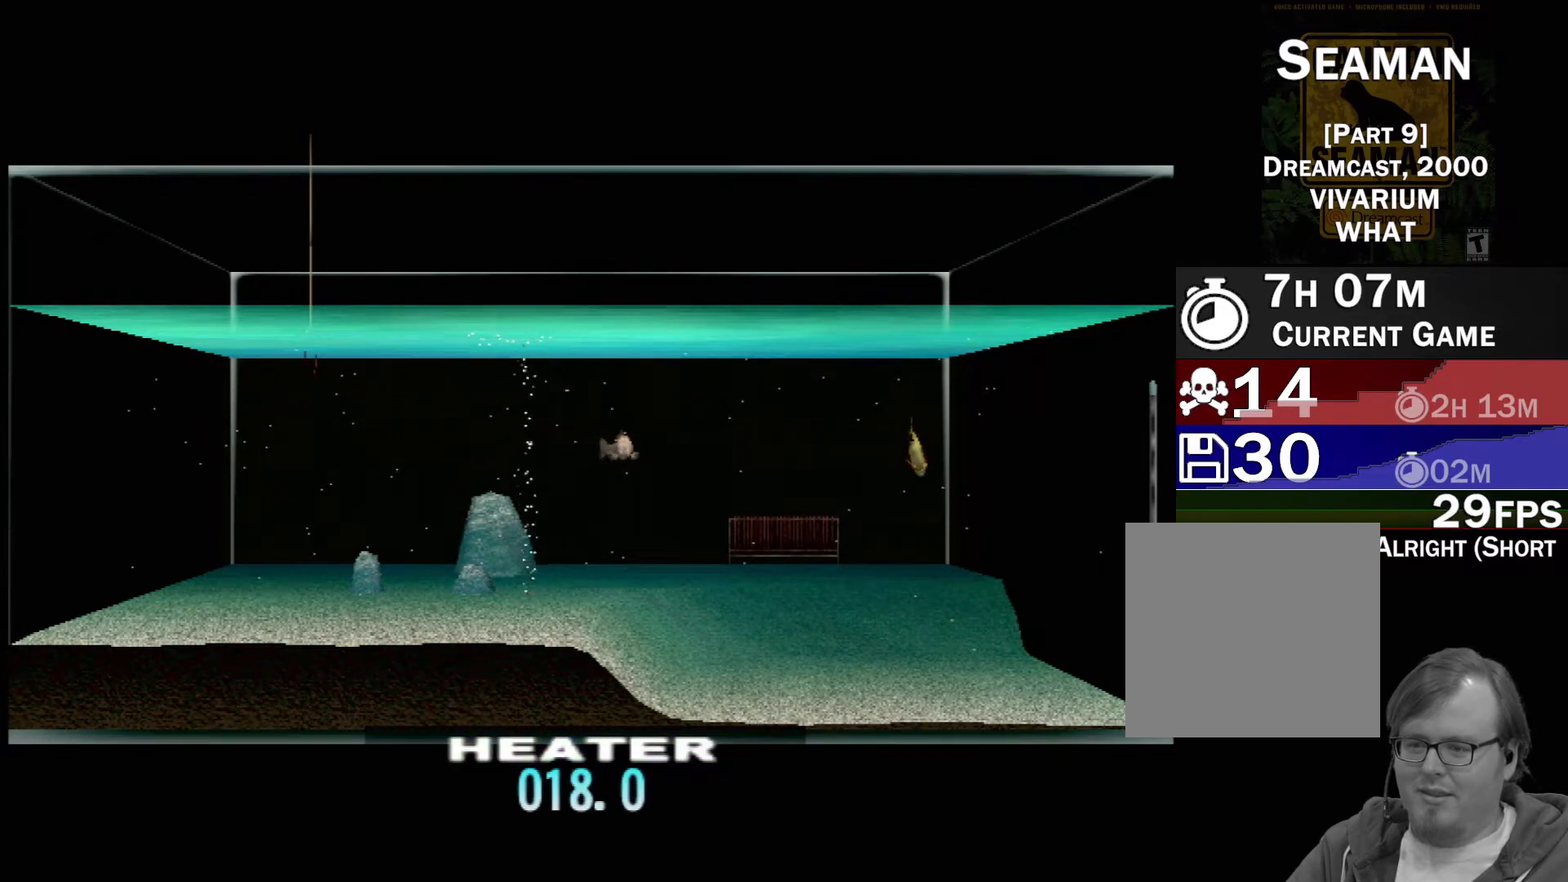
{"buttons": [], "left_stick": "center", "events": []}
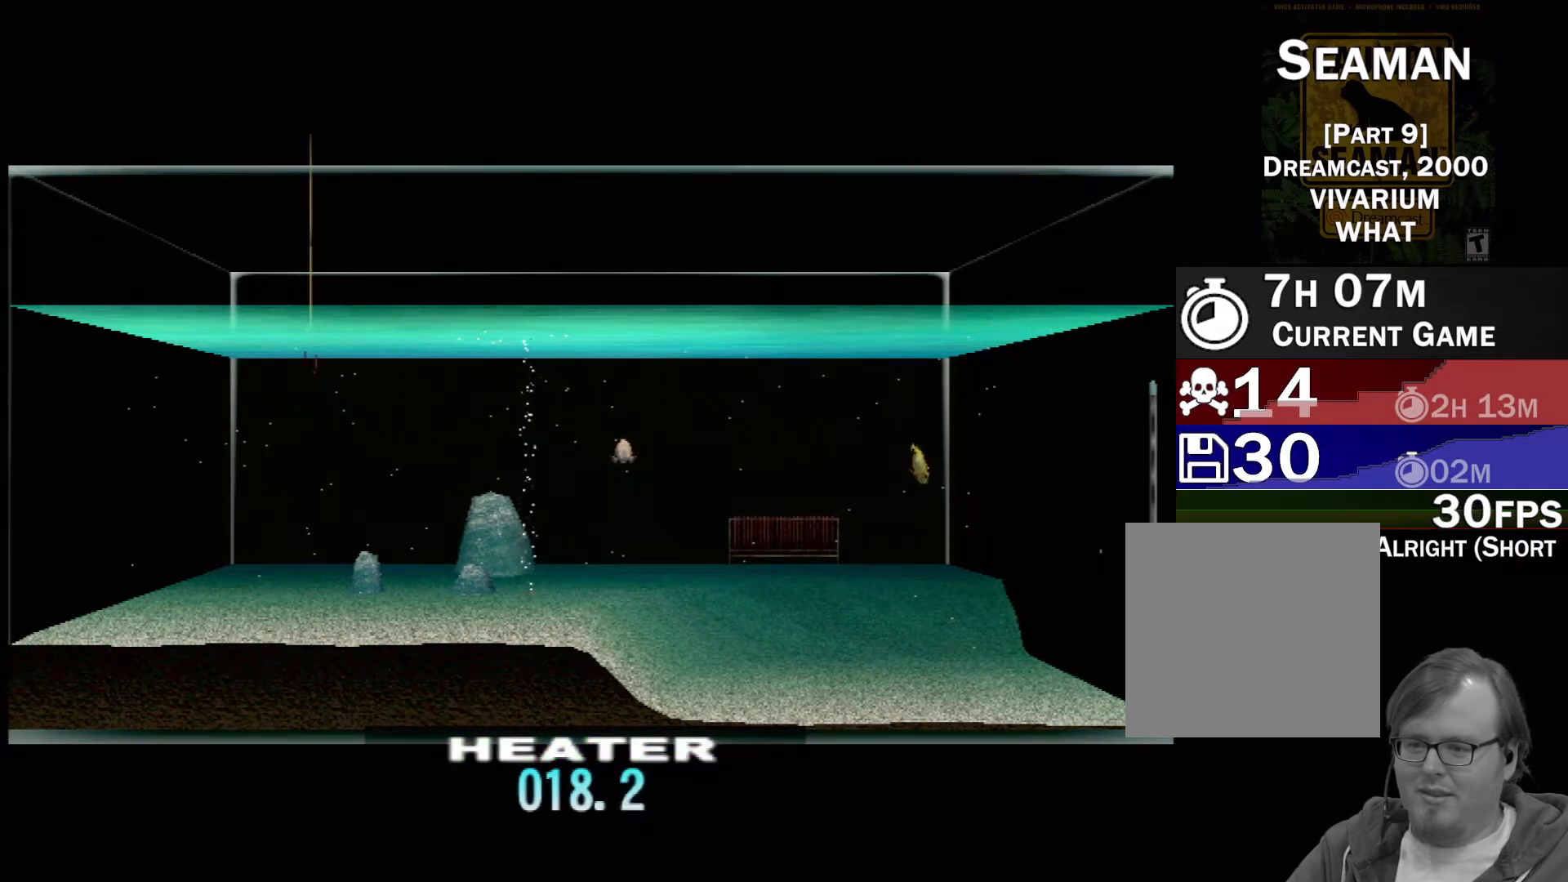
{"buttons": [], "left_stick": "center", "events": []}
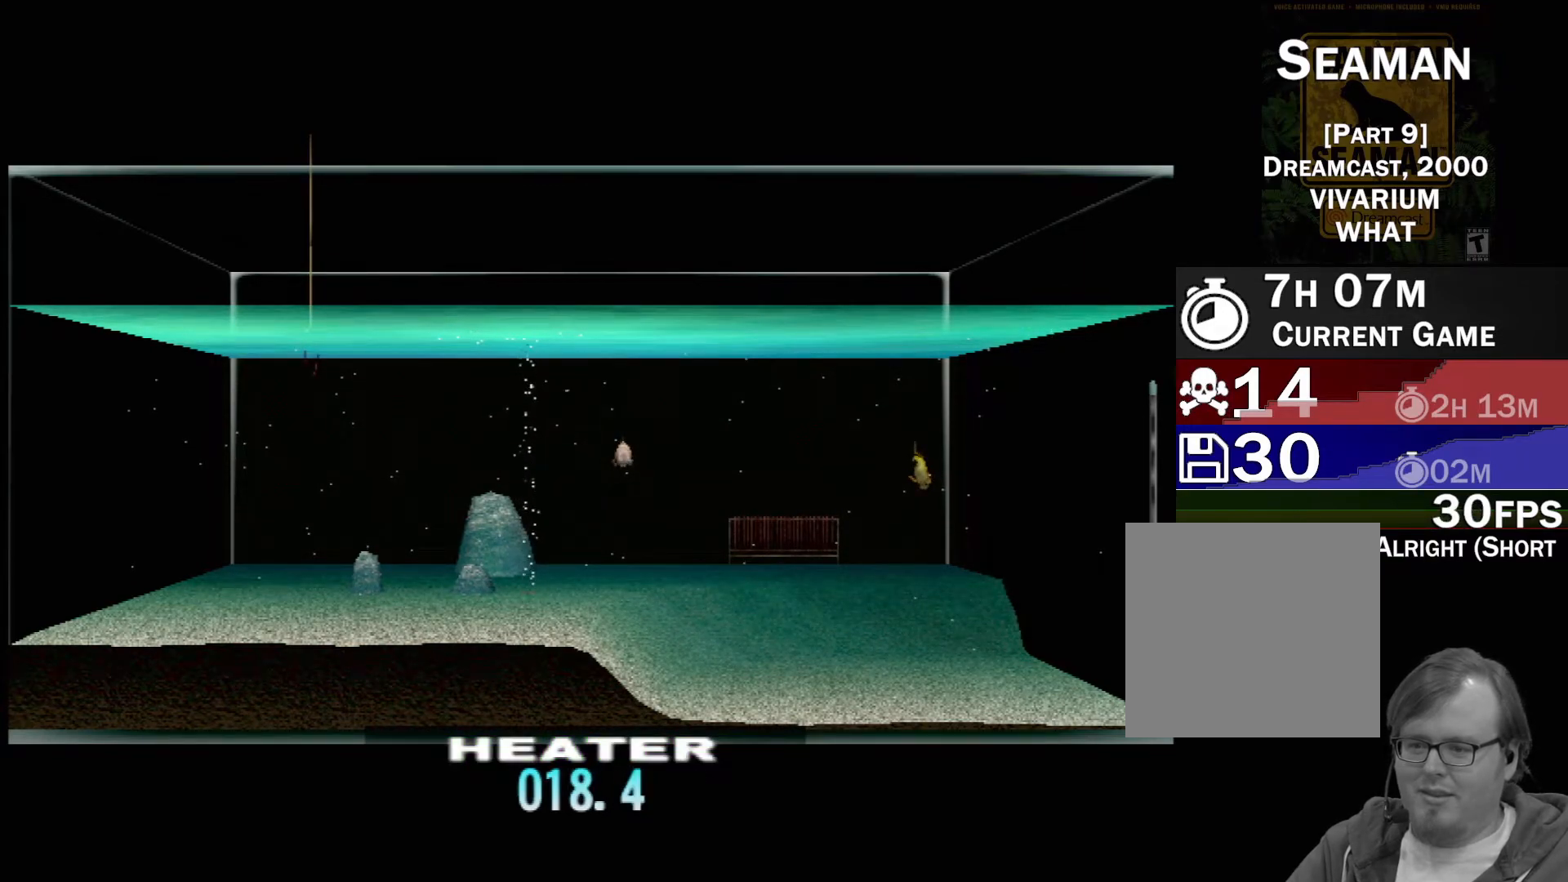
{"buttons": [], "left_stick": "center", "events": [[350, "DPAD_RIGHT", "down"], [467, "DPAD_RIGHT", "up"]]}
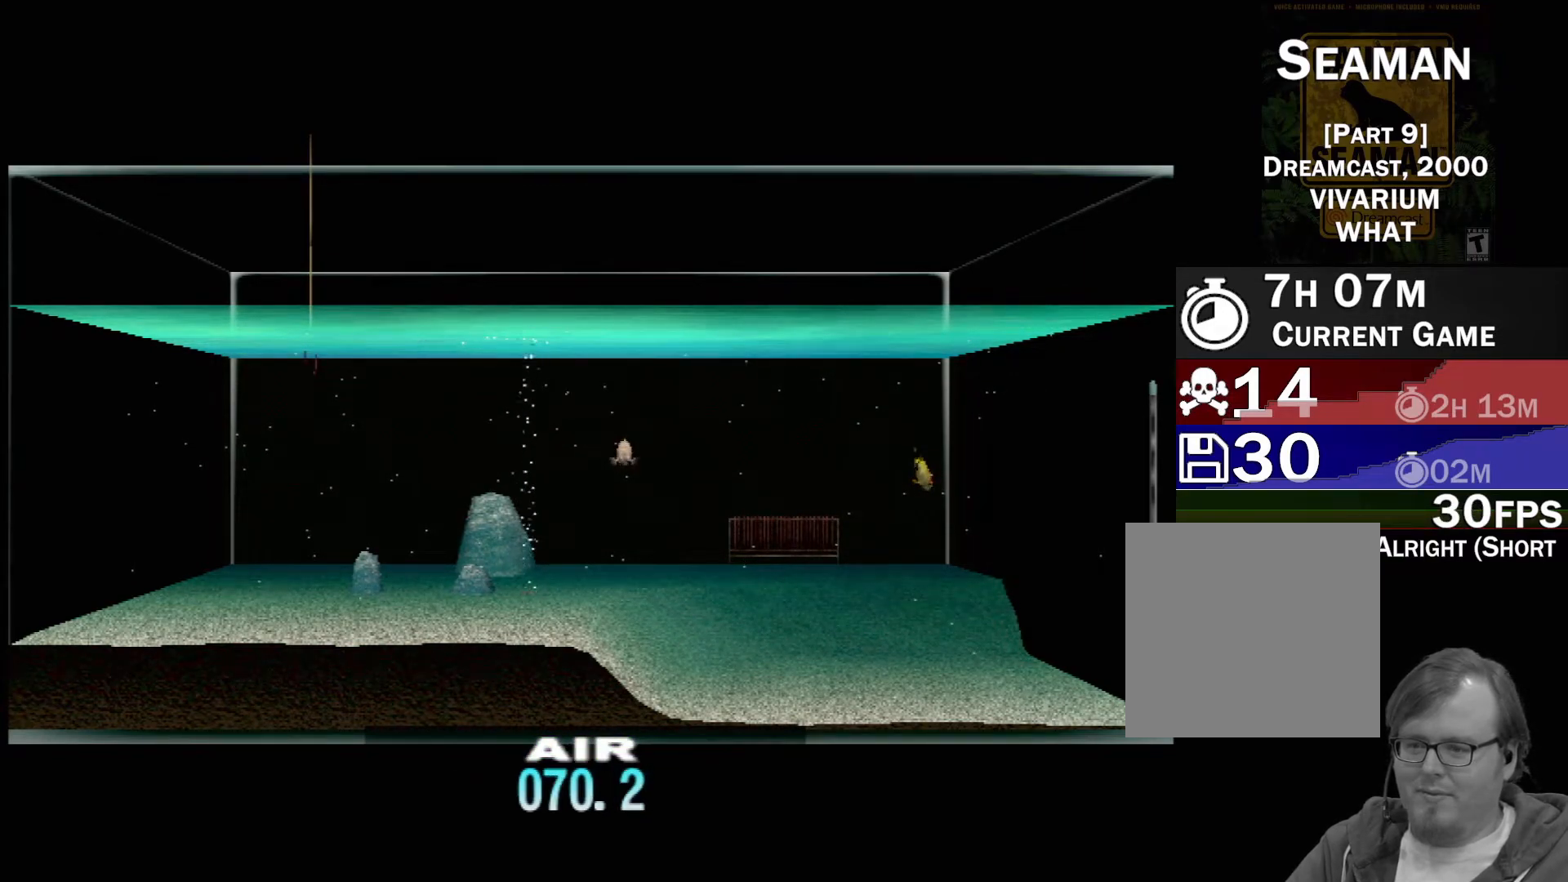
{"buttons": [], "left_stick": "center", "events": [[183, "DPAD_RIGHT", "down"], [283, "DPAD_RIGHT", "up"]]}
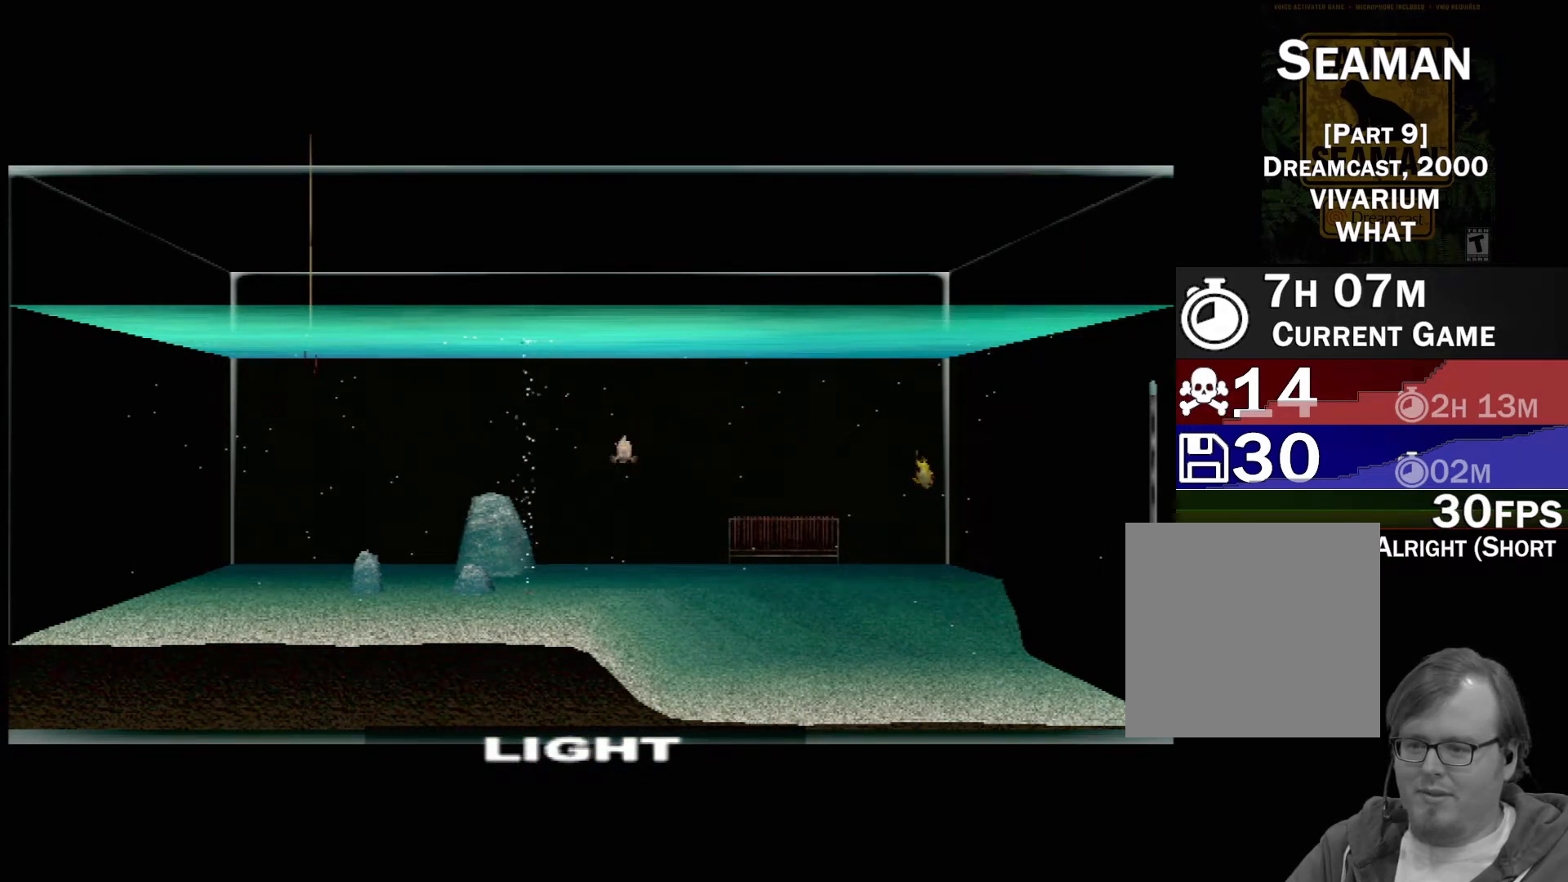
{"buttons": ["DPAD_UP"], "left_stick": "center", "events": [[50, "DPAD_LEFT", "down"], [150, "DPAD_LEFT", "up"], [300, "DPAD_UP", "down"]]}
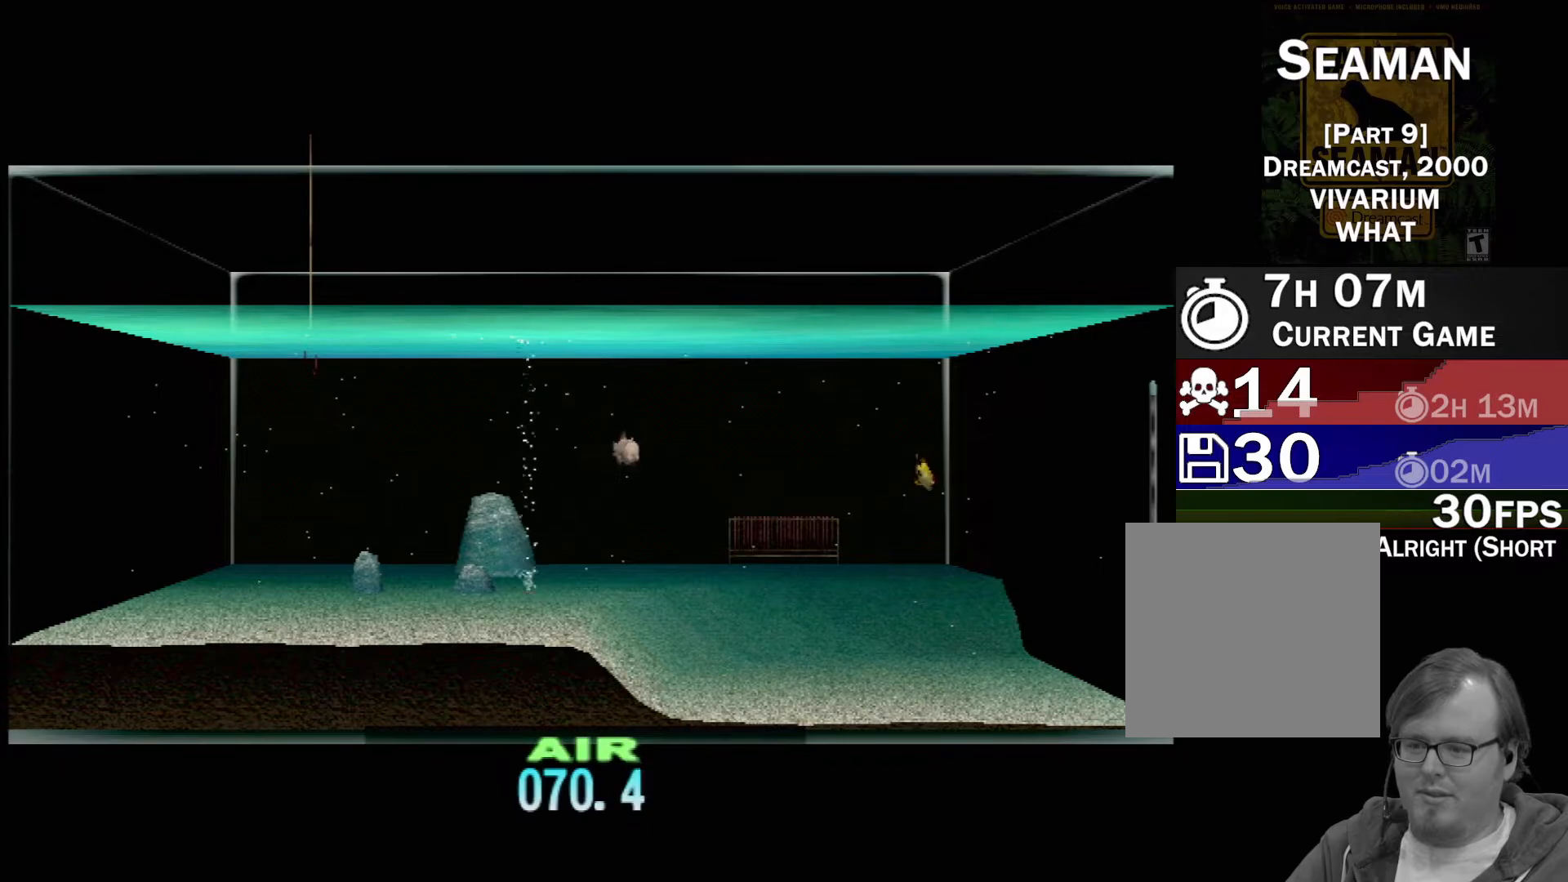
{"buttons": ["DPAD_UP"], "left_stick": "center", "events": []}
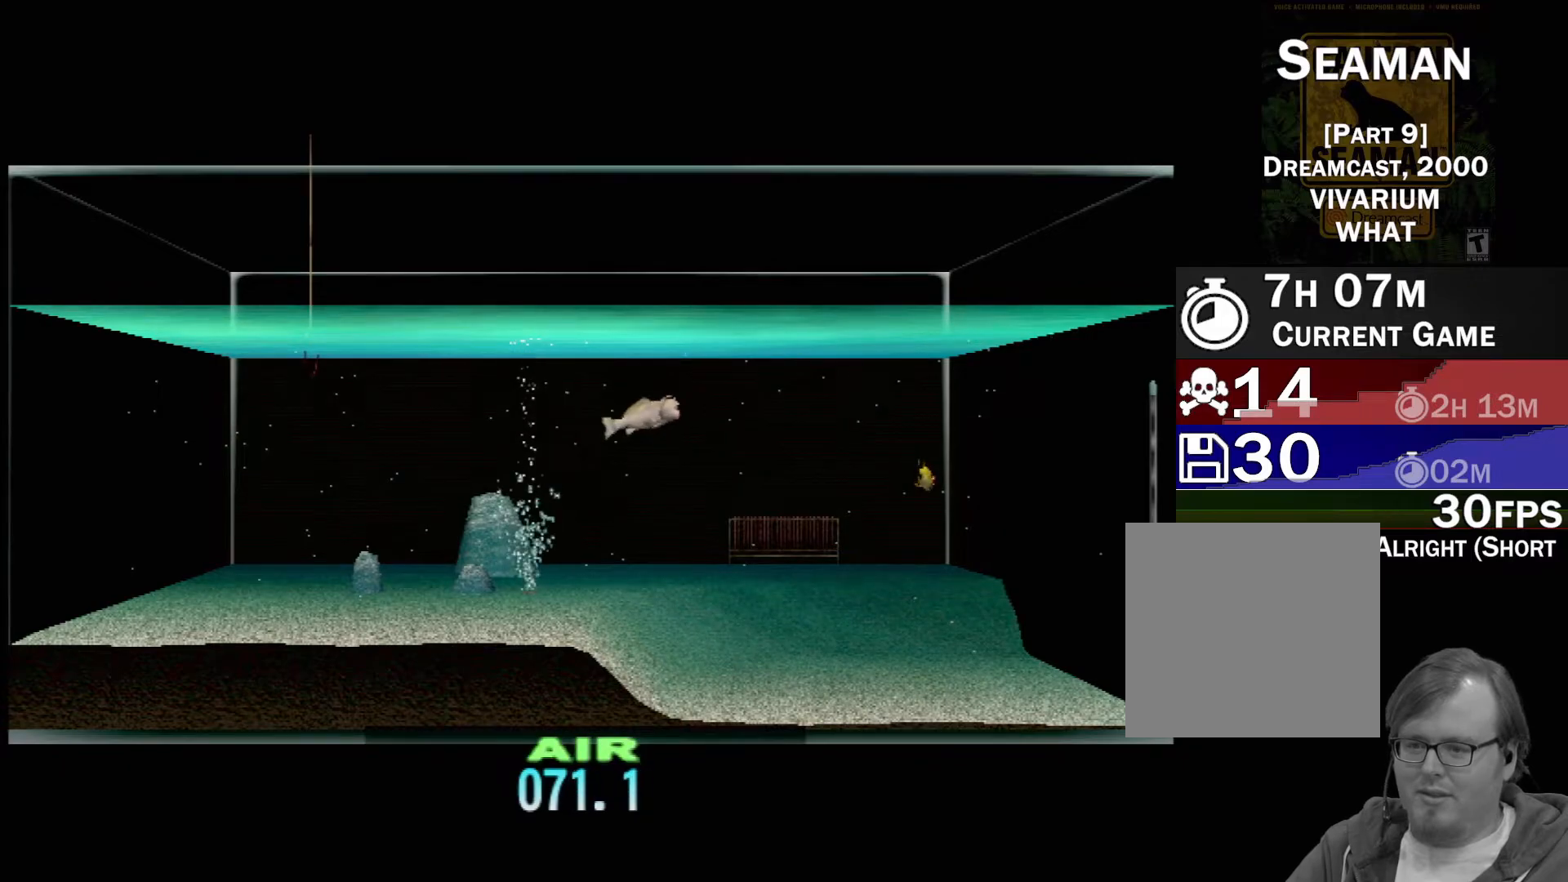
{"buttons": [], "left_stick": "center", "events": [[300, "DPAD_UP", "up"]]}
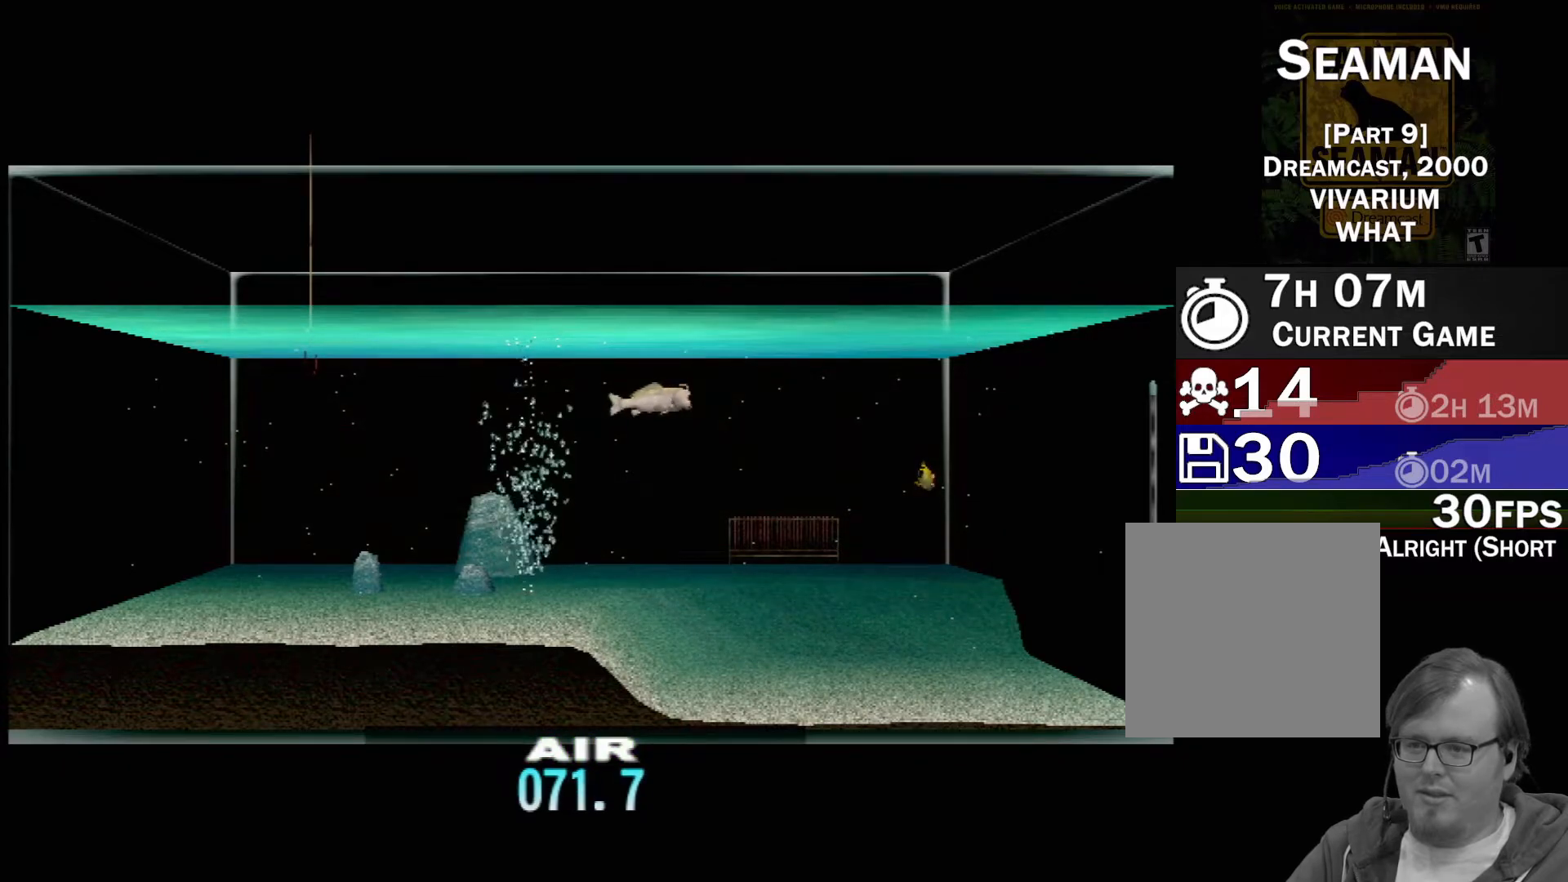
{"buttons": [], "left_stick": "center", "events": [[133, "left_stick", "right"], [200, "left_stick", "up-right"], [450, "left_stick", "center"]]}
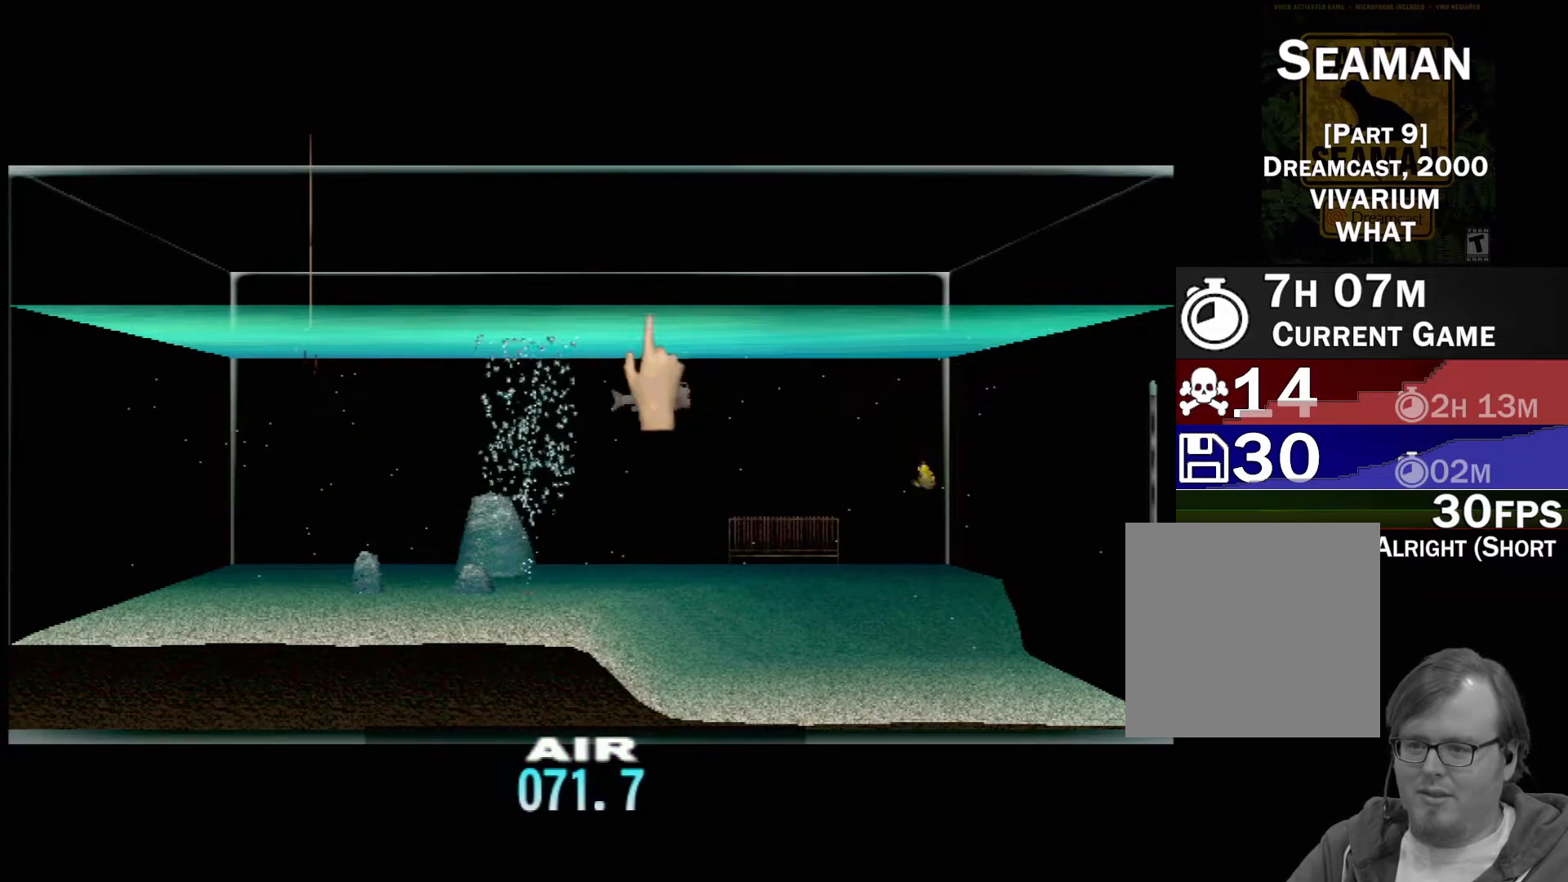
{"buttons": ["Y"], "left_stick": "center", "events": [[83, "left_stick", "down"], [250, "left_stick", "center"], [433, "Y", "down"]]}
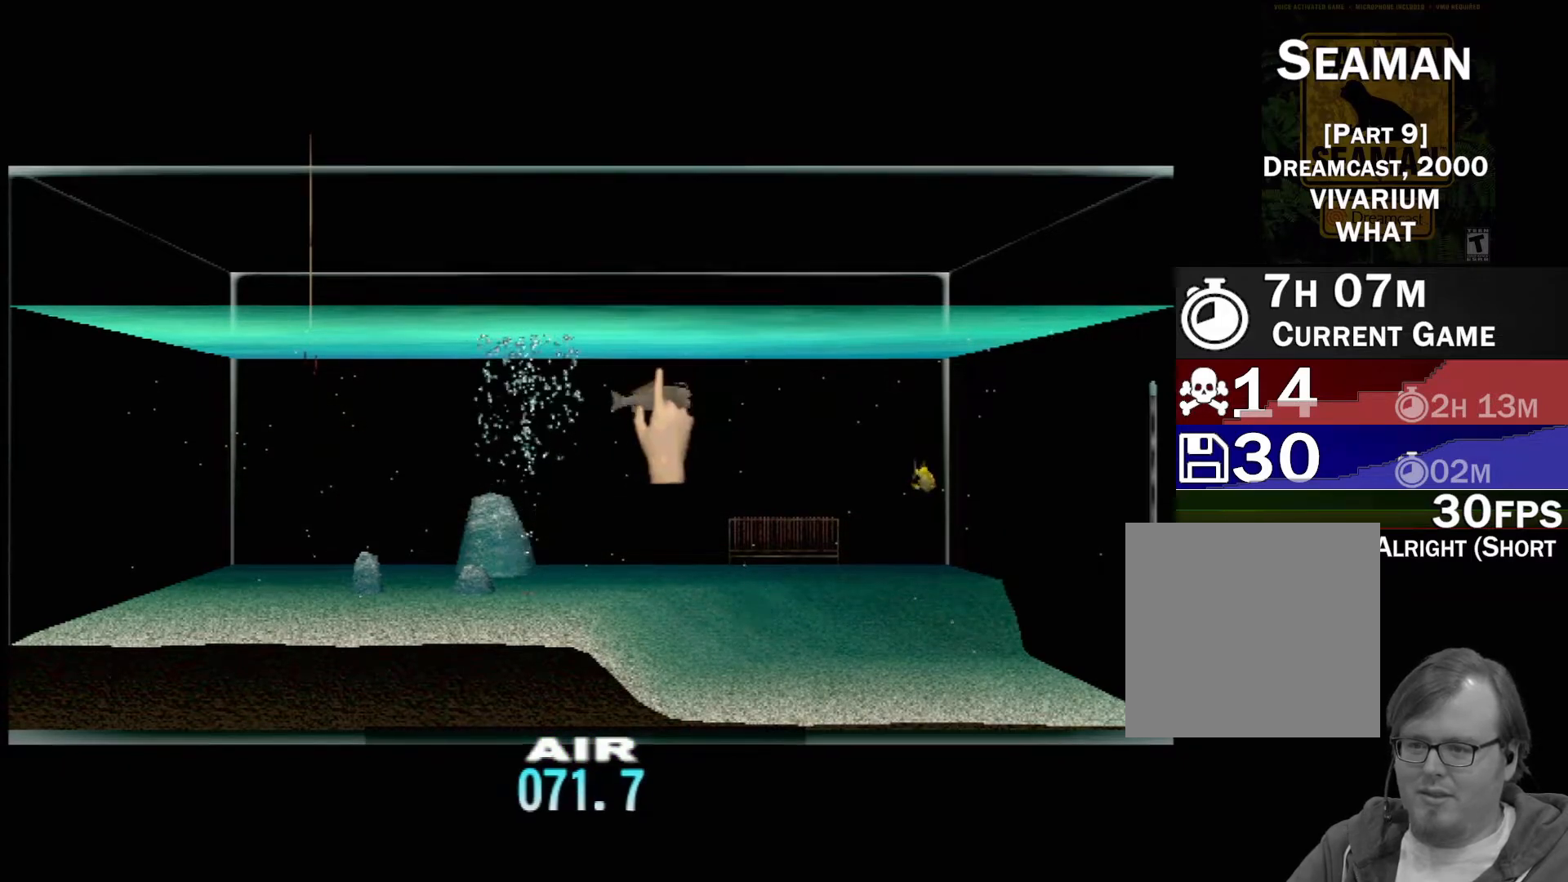
{"buttons": [], "left_stick": "center", "events": [[83, "Y", "up"]]}
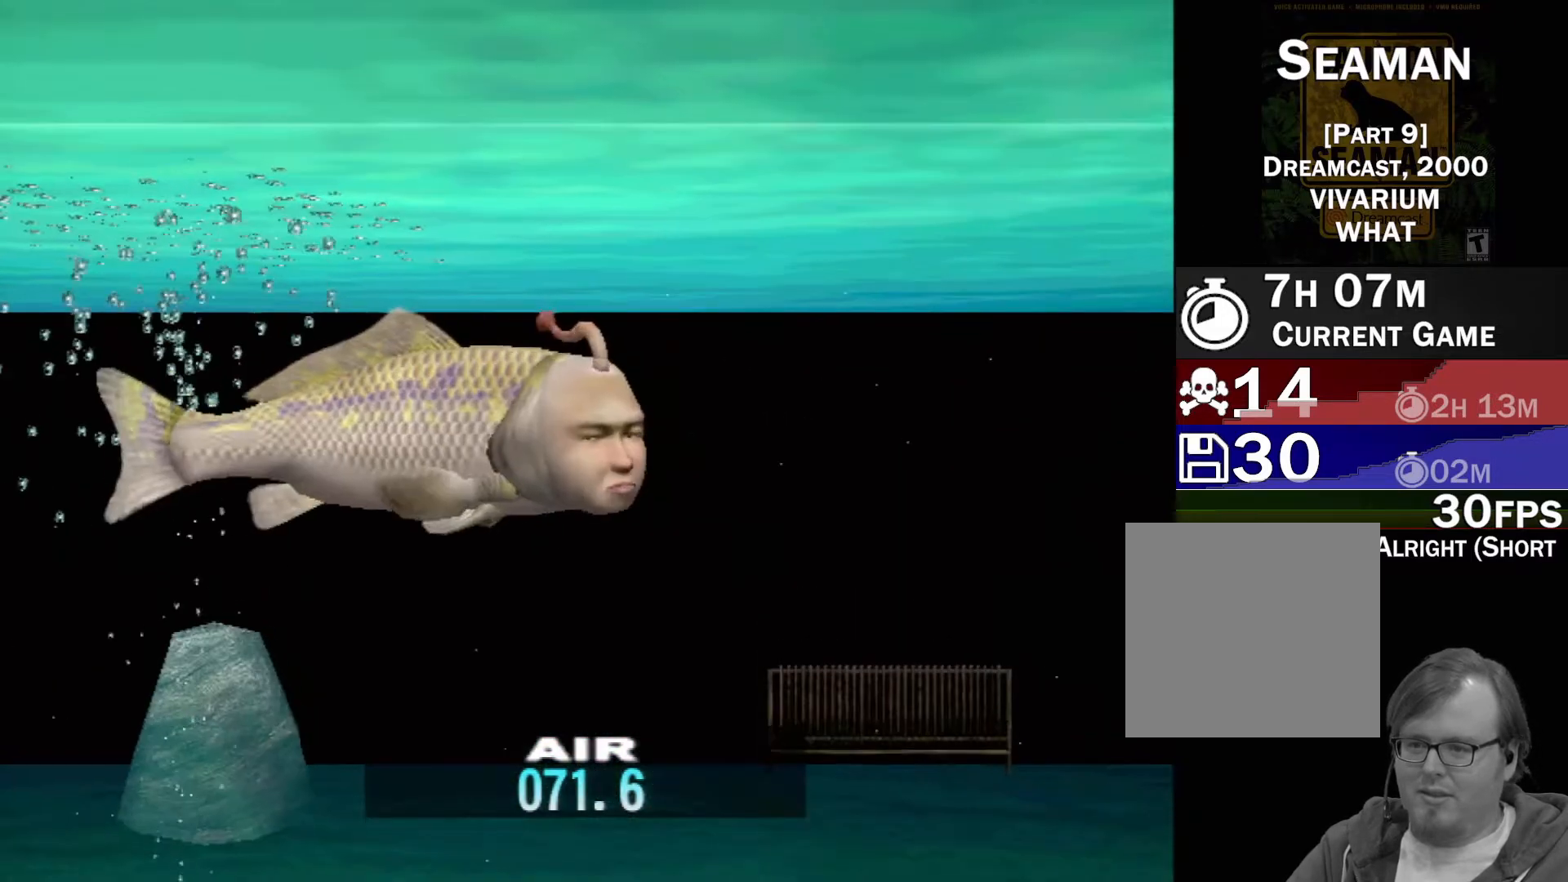
{"buttons": [], "left_stick": "center", "events": [[50, "left_stick", "down-left"], [250, "left_stick", "center"]]}
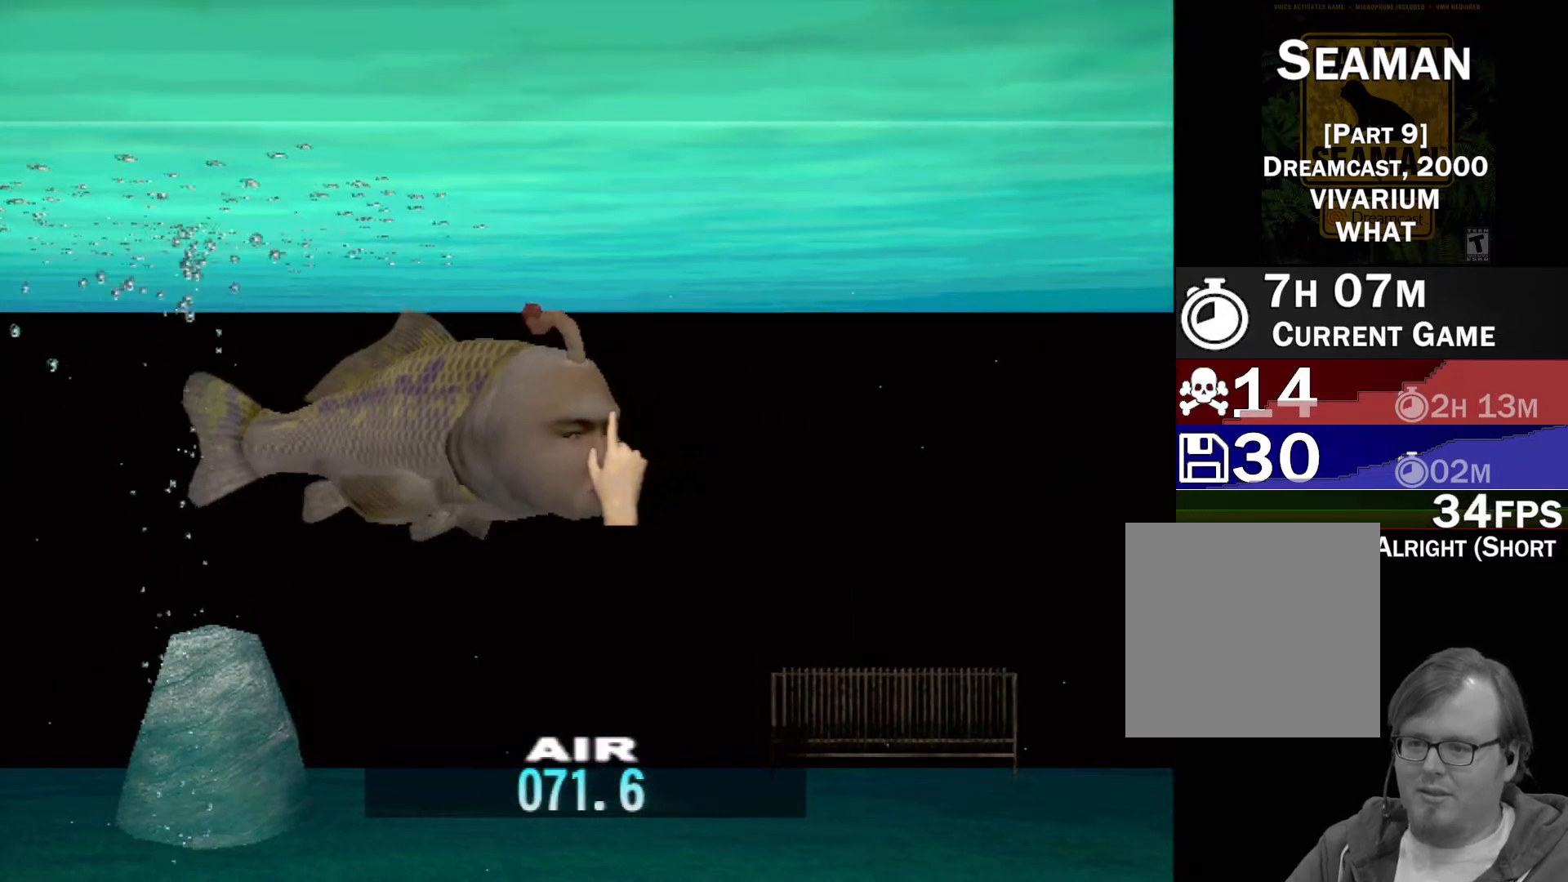
{"buttons": ["A"], "left_stick": "center", "events": [[150, "left_stick", "down-left"], [300, "A", "down"], [350, "left_stick", "center"]]}
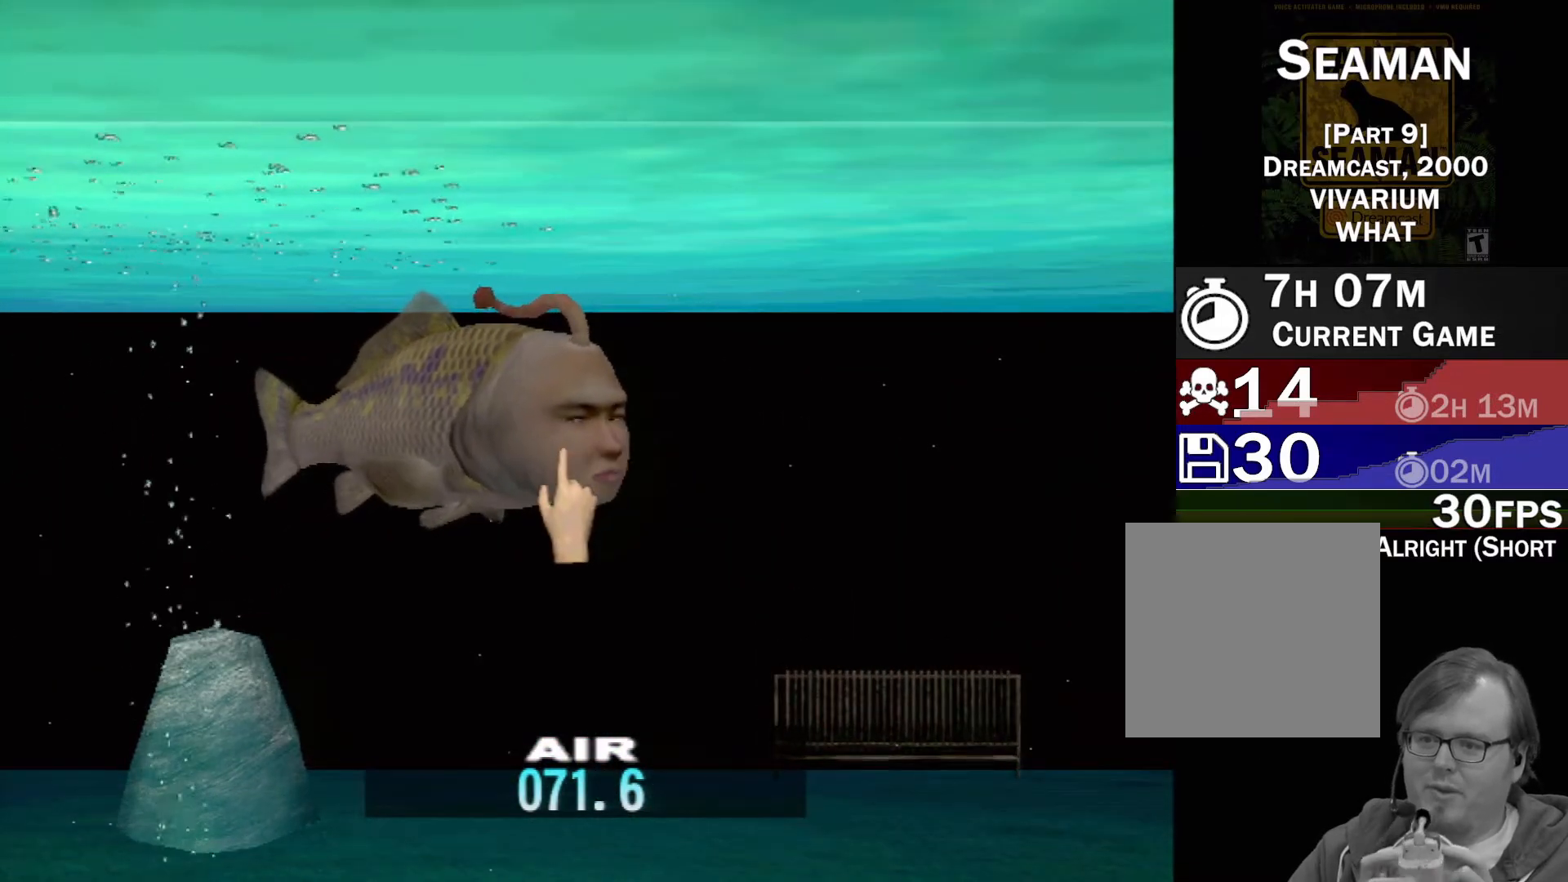
{"buttons": ["A"], "left_stick": "center", "events": []}
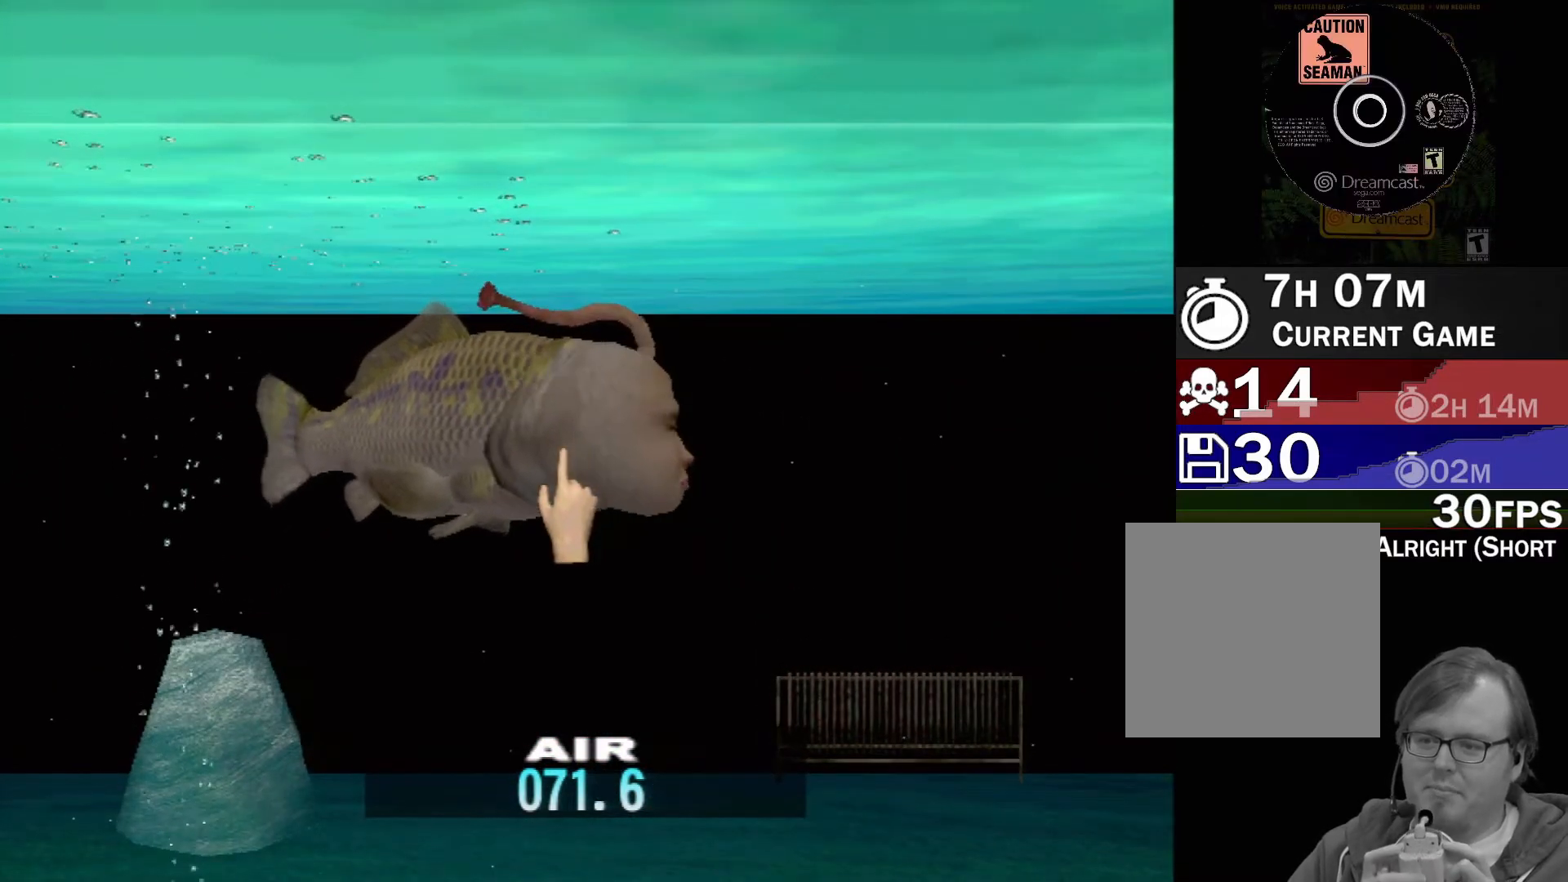
{"buttons": [], "left_stick": "center", "events": [[367, "A", "up"]]}
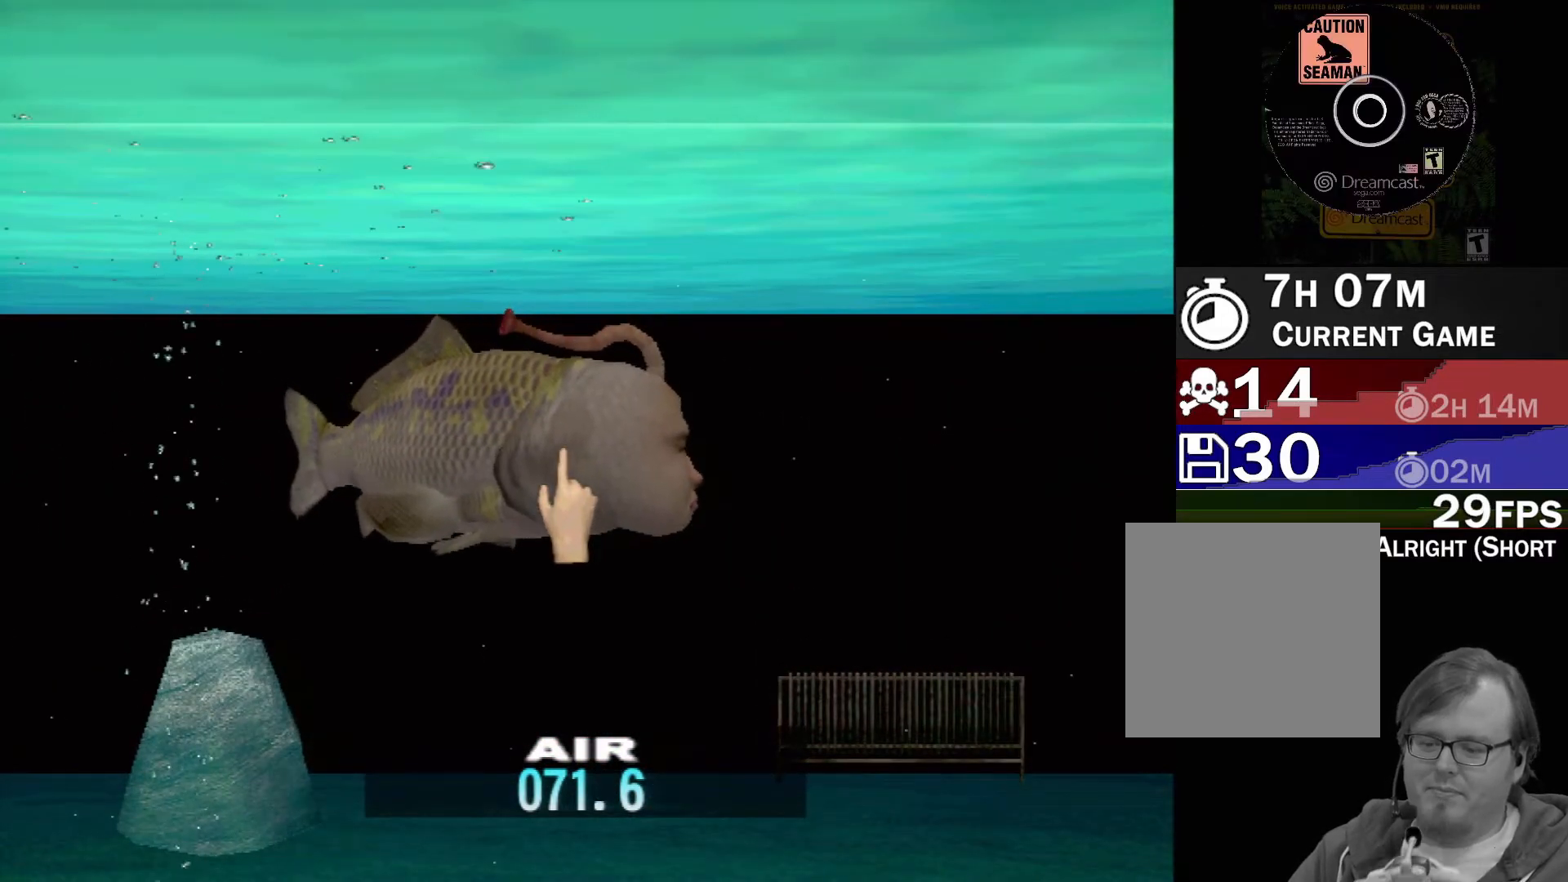
{"buttons": [], "left_stick": "center", "events": []}
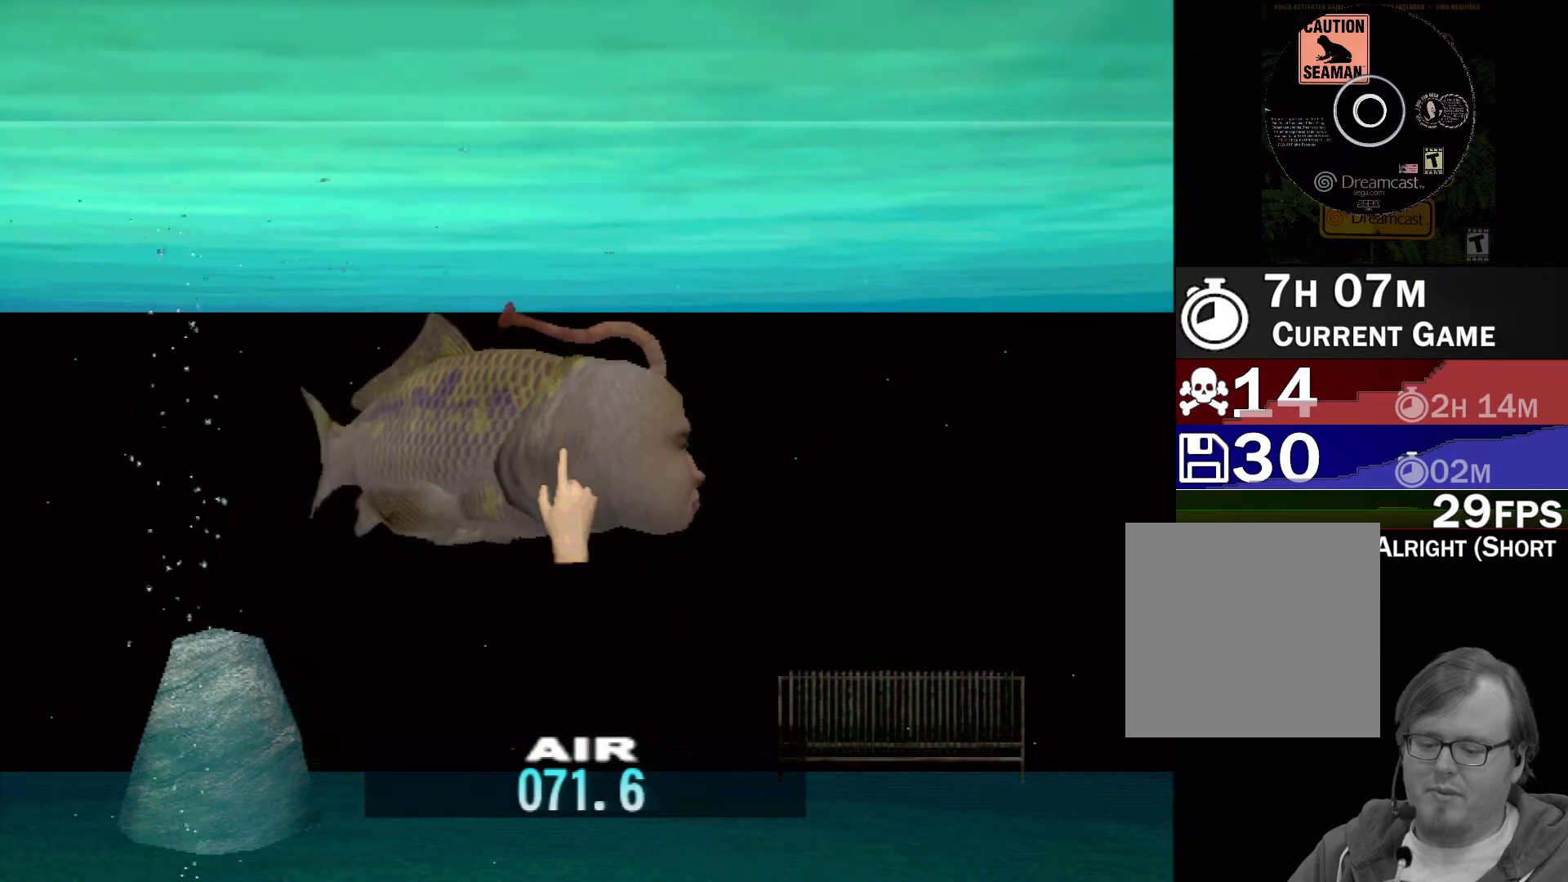
{"buttons": [], "left_stick": "center", "events": []}
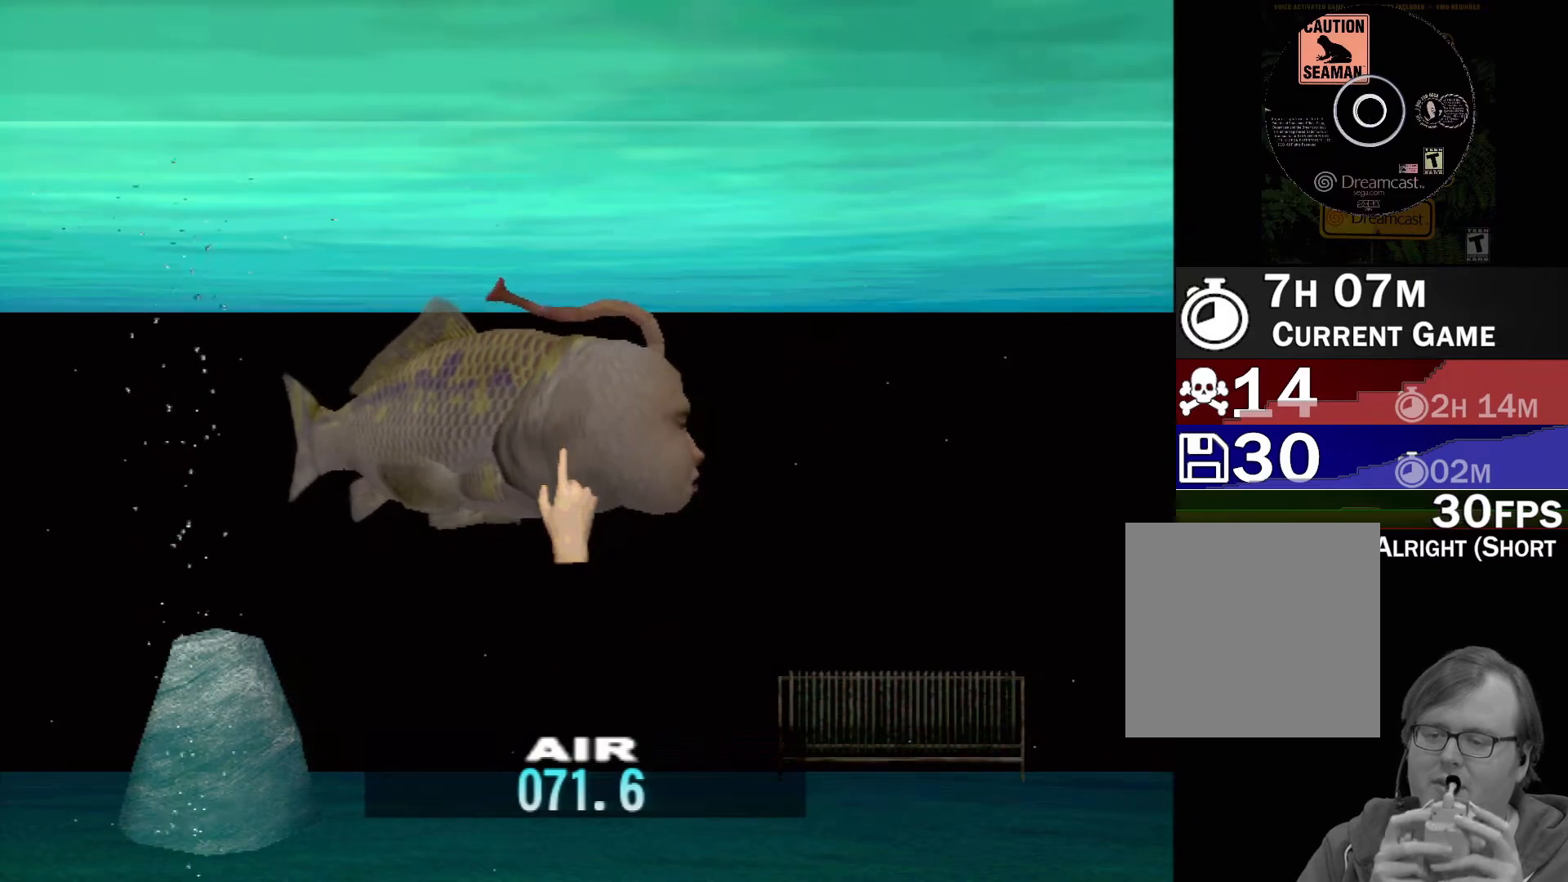
{"buttons": [], "left_stick": "center", "events": []}
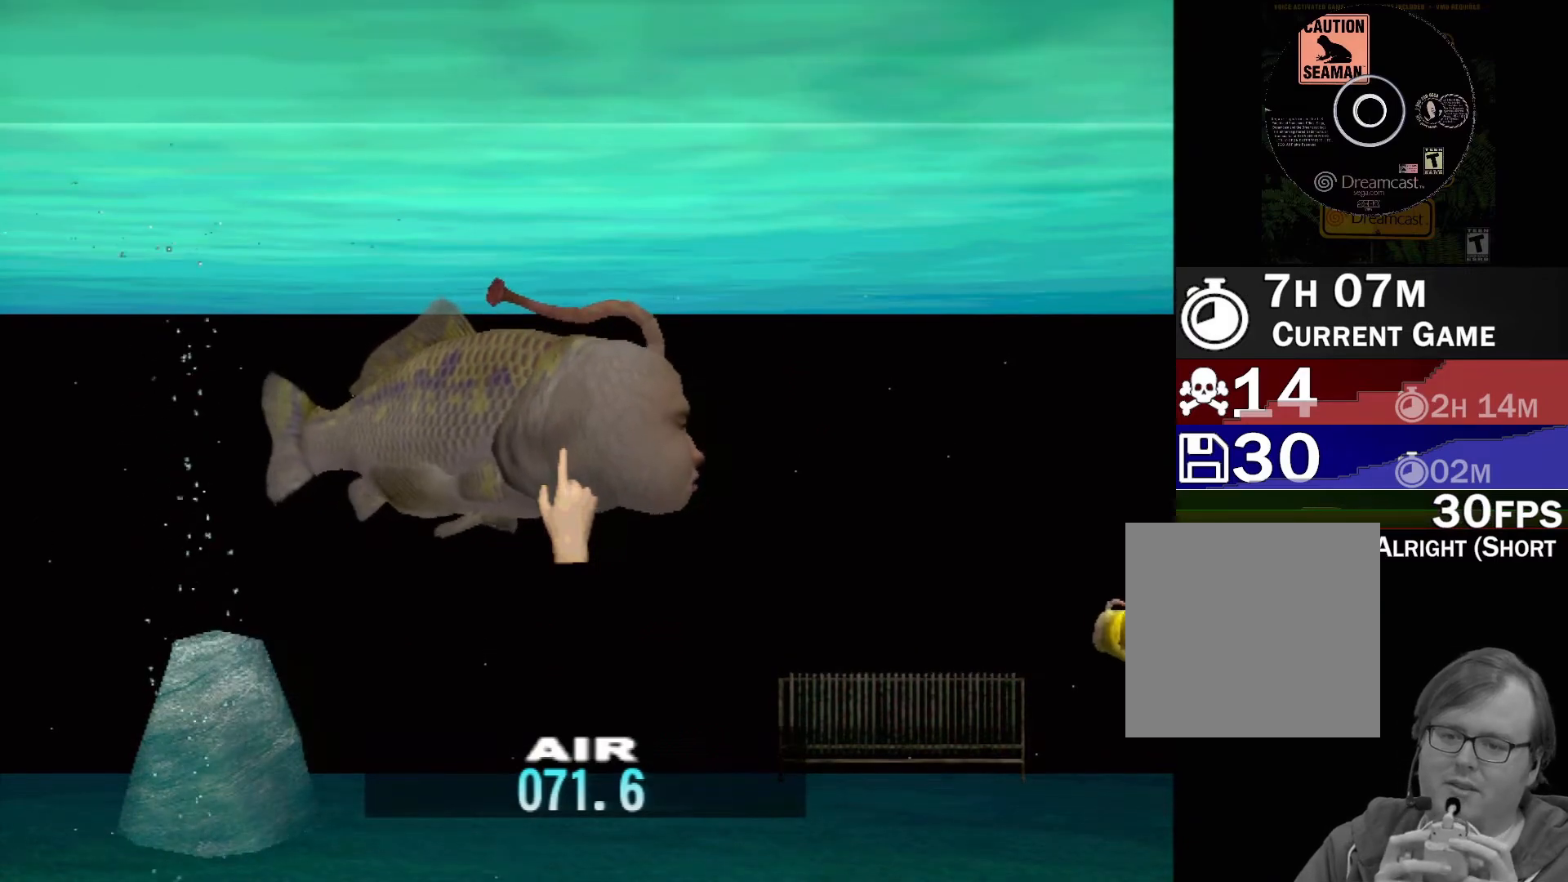
{"buttons": ["A"], "left_stick": "center", "events": [[267, "A", "down"]]}
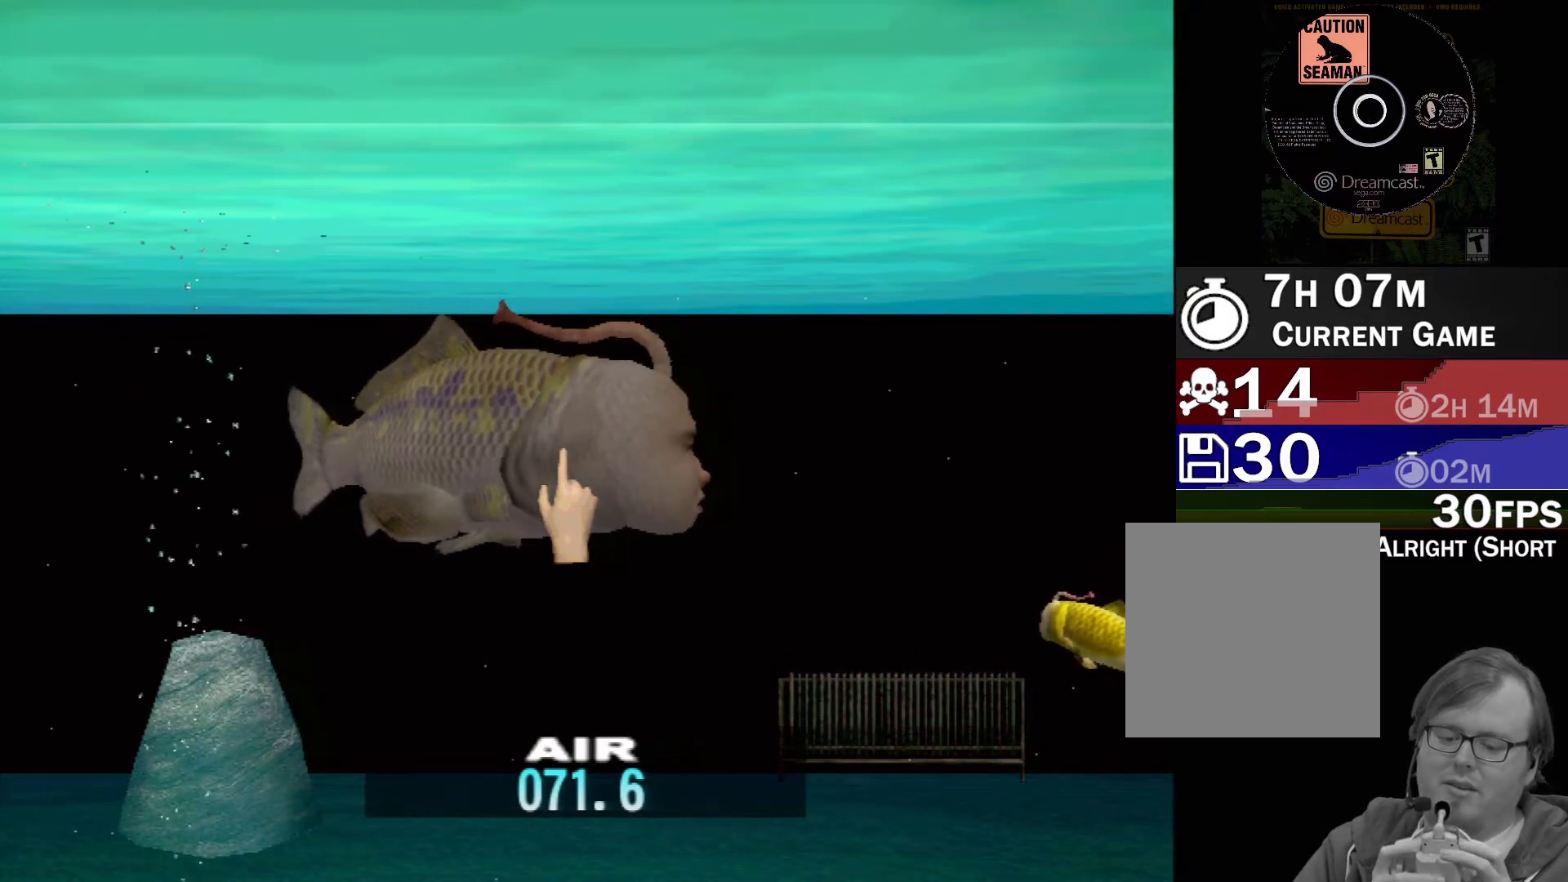
{"buttons": [], "left_stick": "center", "events": [[250, "A", "up"]]}
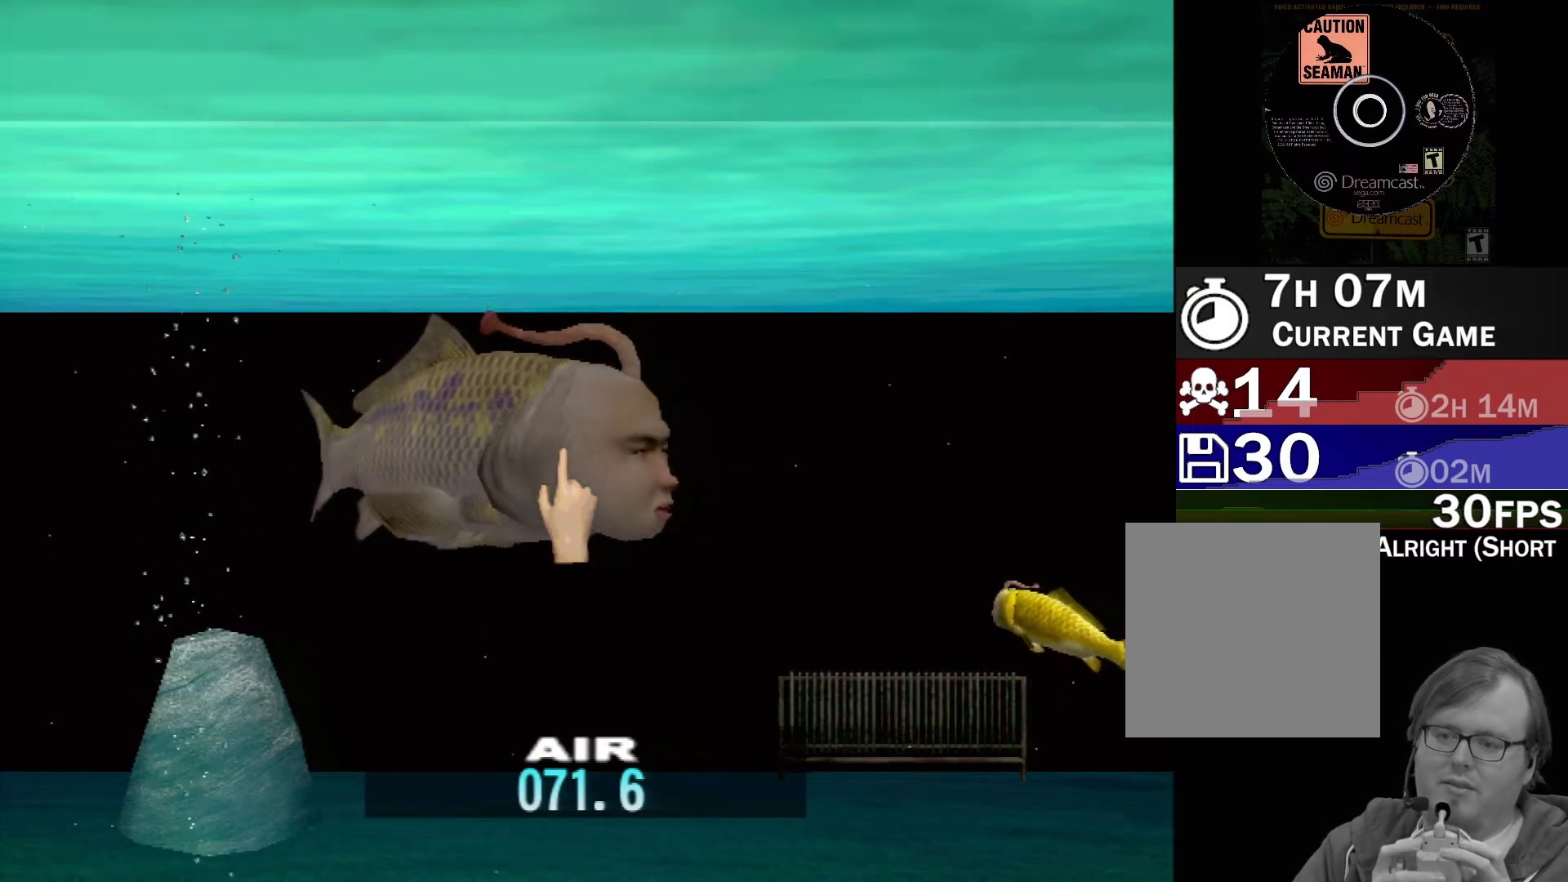
{"buttons": [], "left_stick": "center", "events": []}
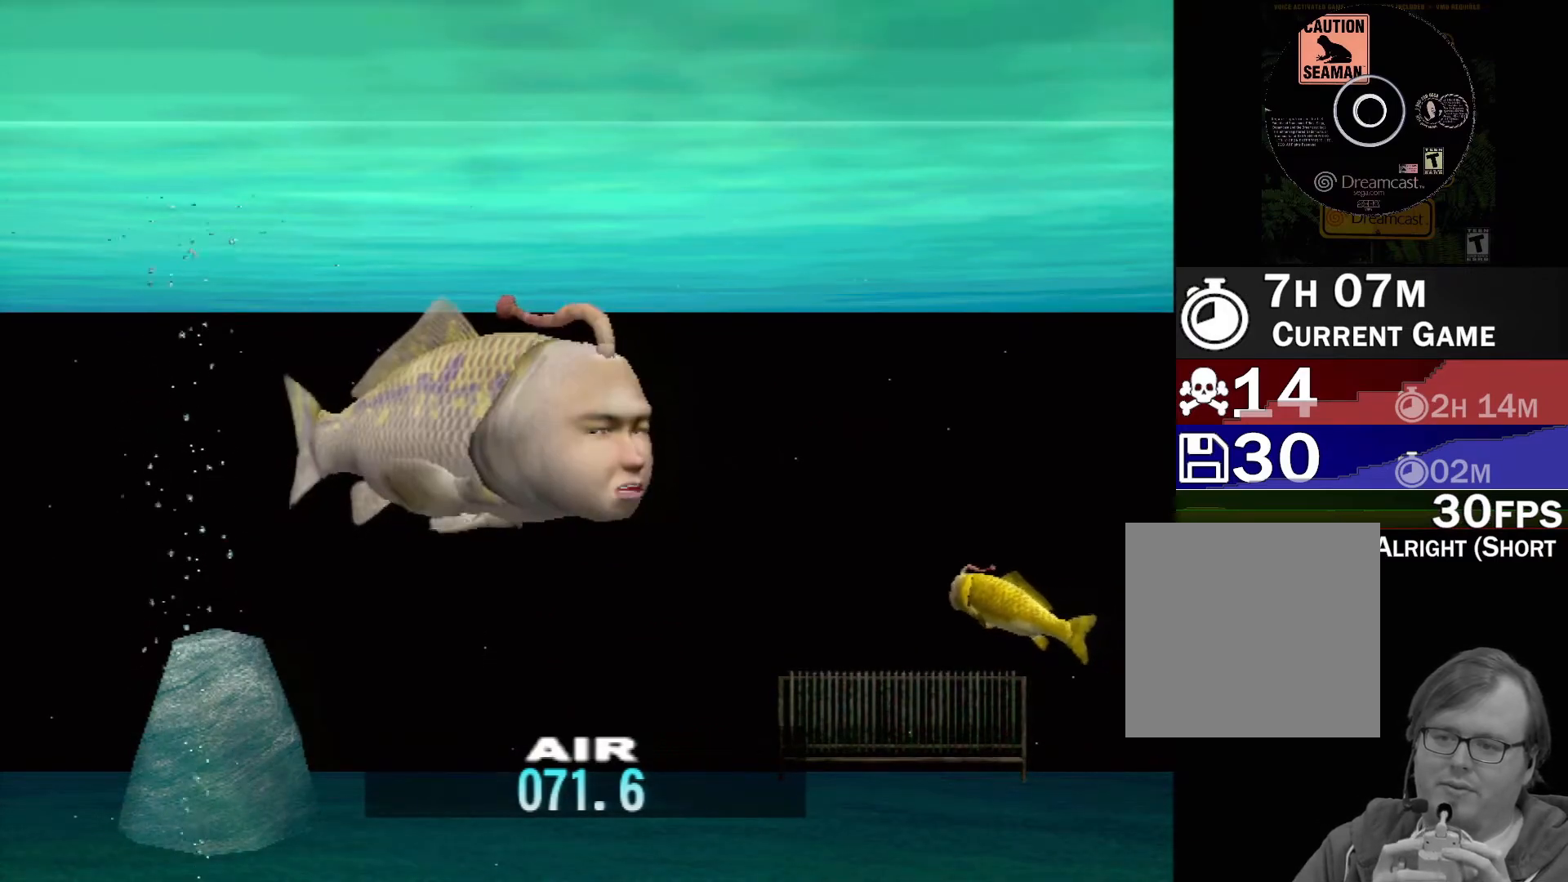
{"buttons": [], "left_stick": "center", "events": [[133, "left_stick", "down-left"], [367, "left_stick", "center"]]}
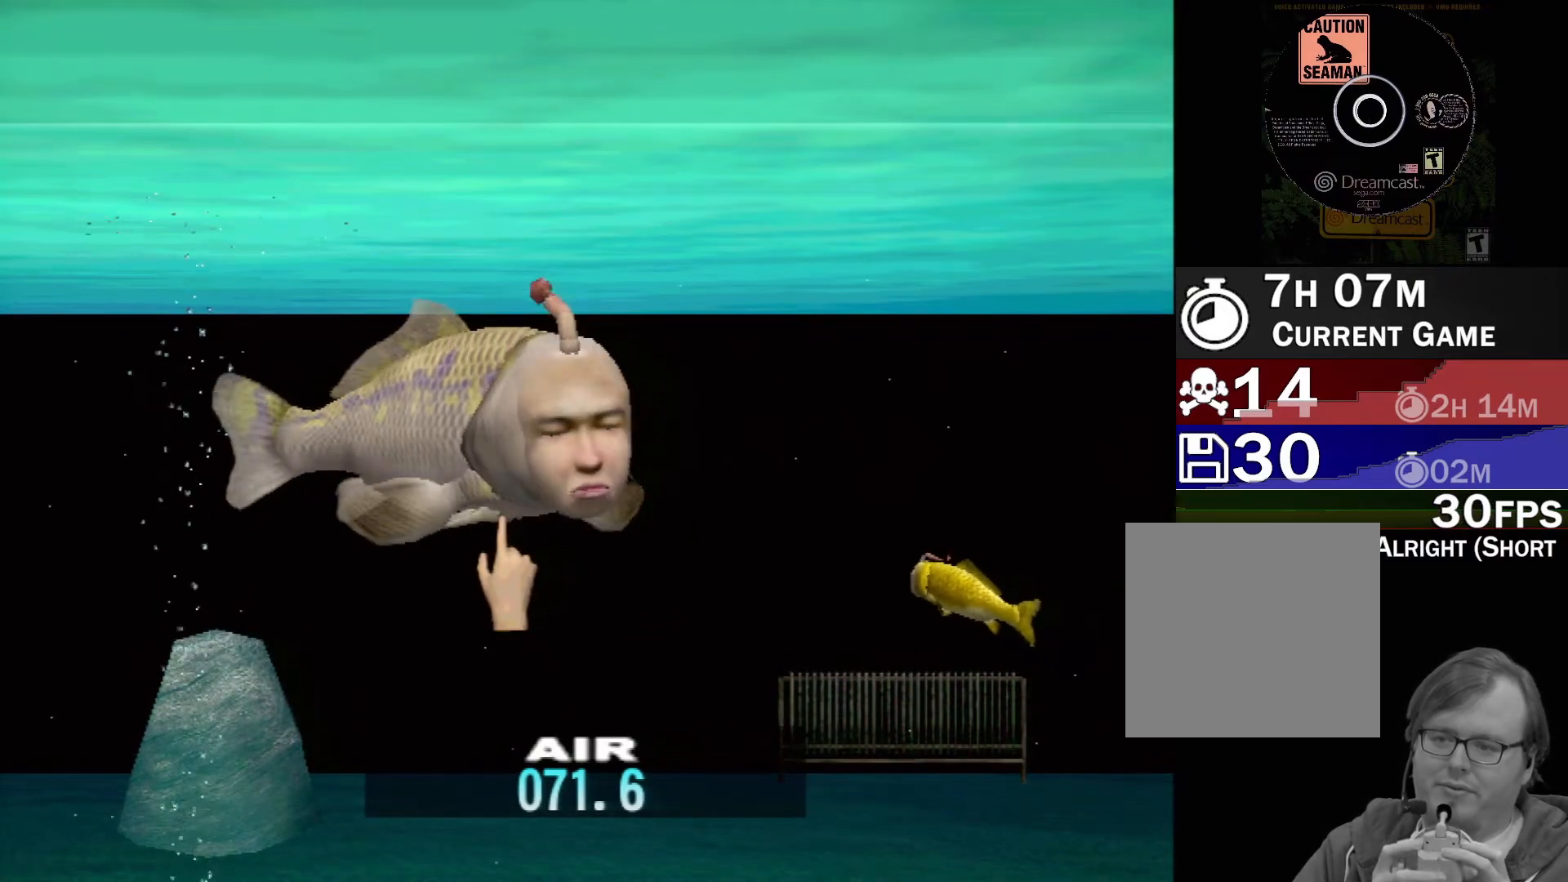
{"buttons": [], "left_stick": "down-left", "events": [[300, "left_stick", "down-left"]]}
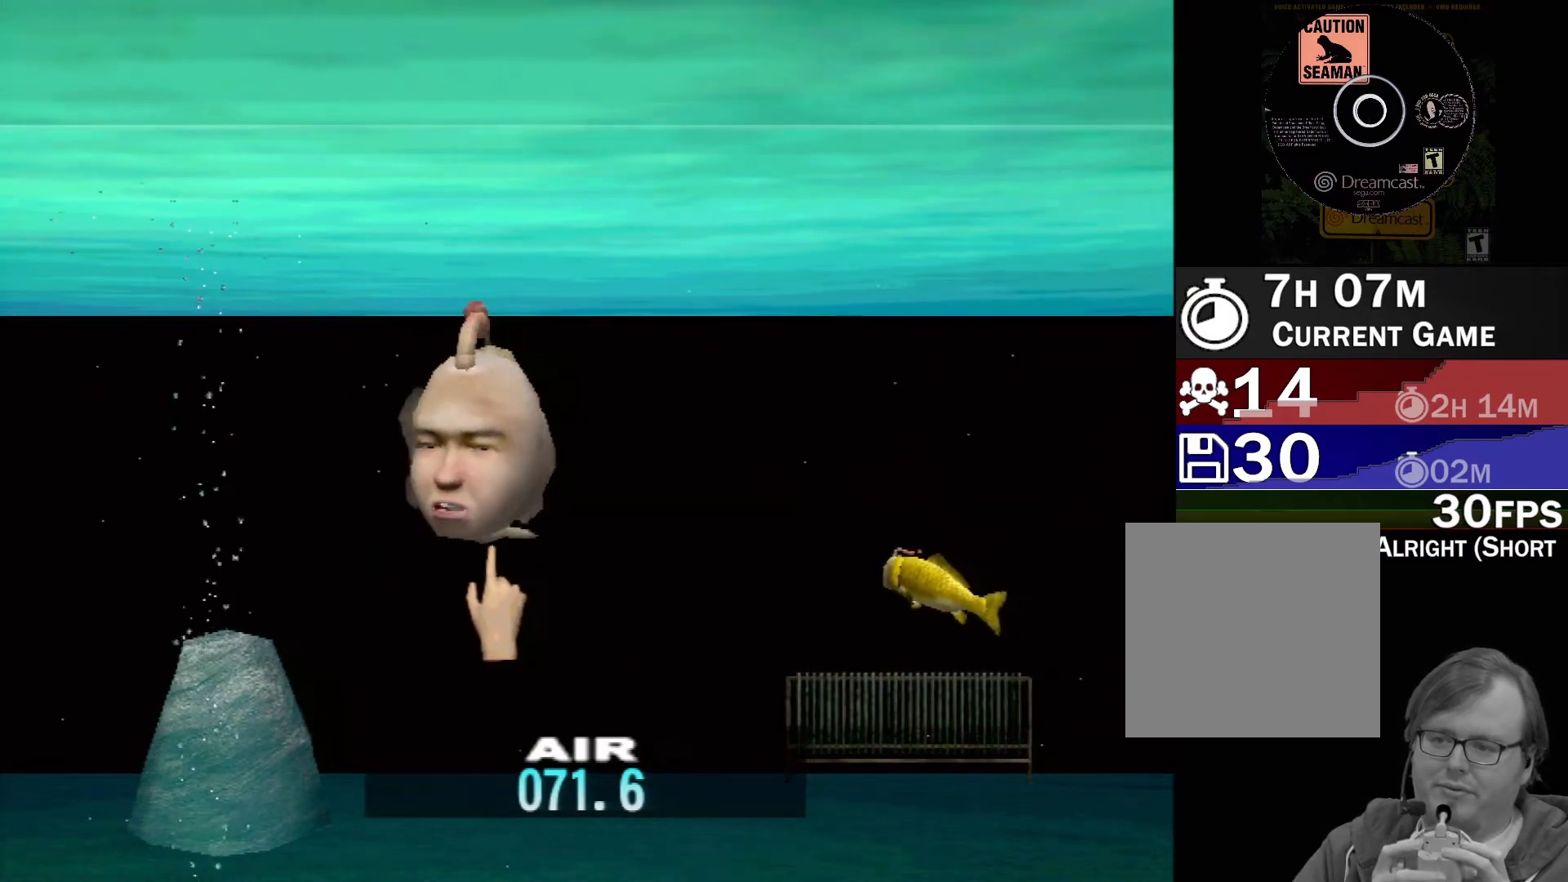
{"buttons": [], "left_stick": "center", "events": [[33, "left_stick", "center"]]}
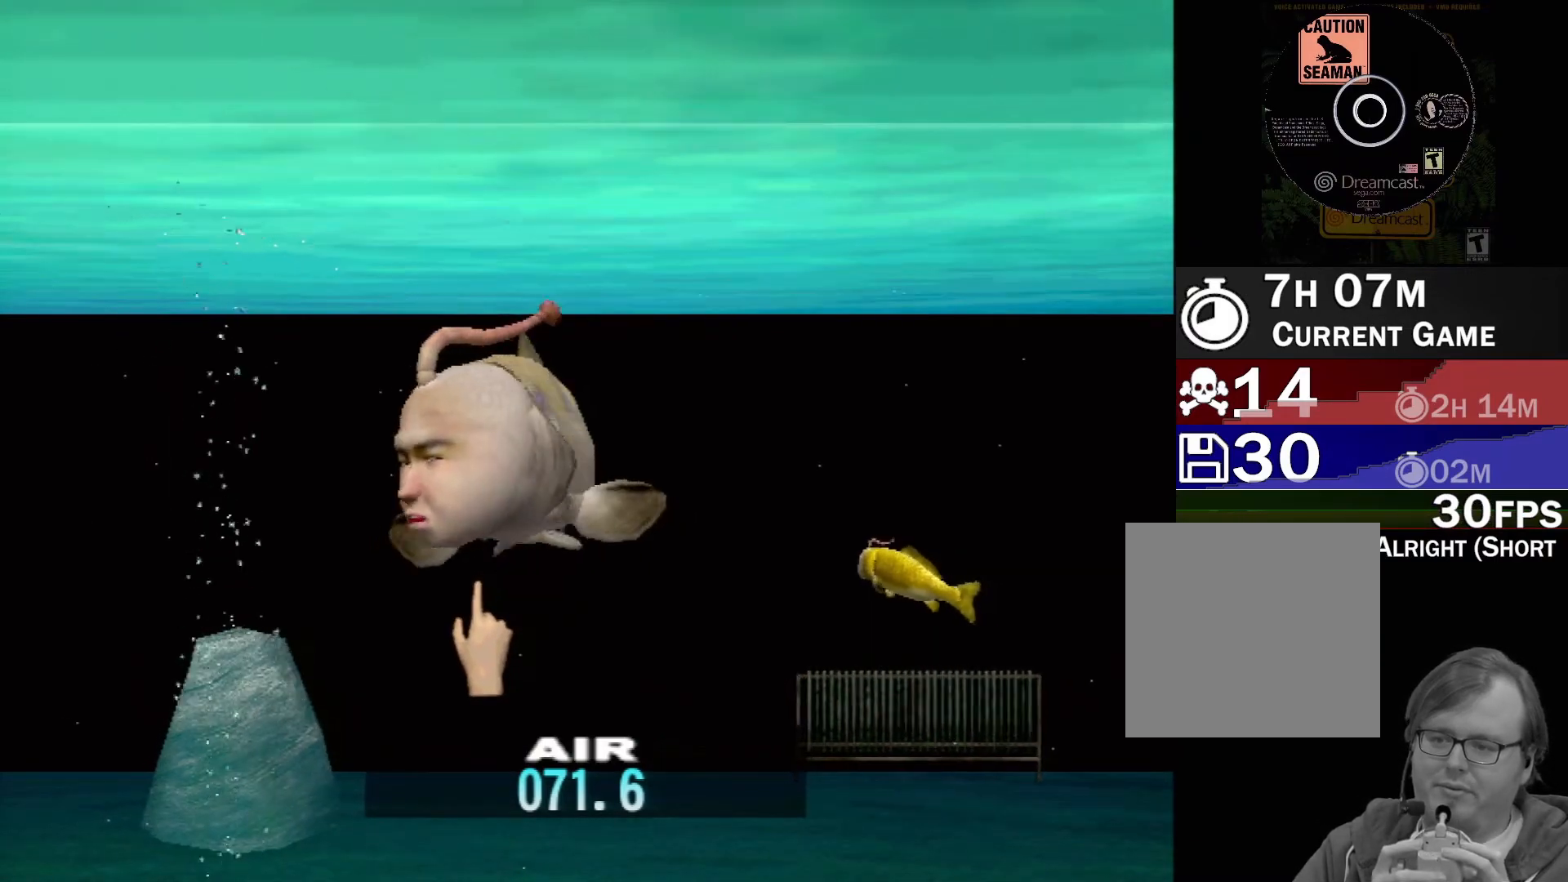
{"buttons": [], "left_stick": "center", "events": [[33, "left_stick", "down"], [217, "left_stick", "center"]]}